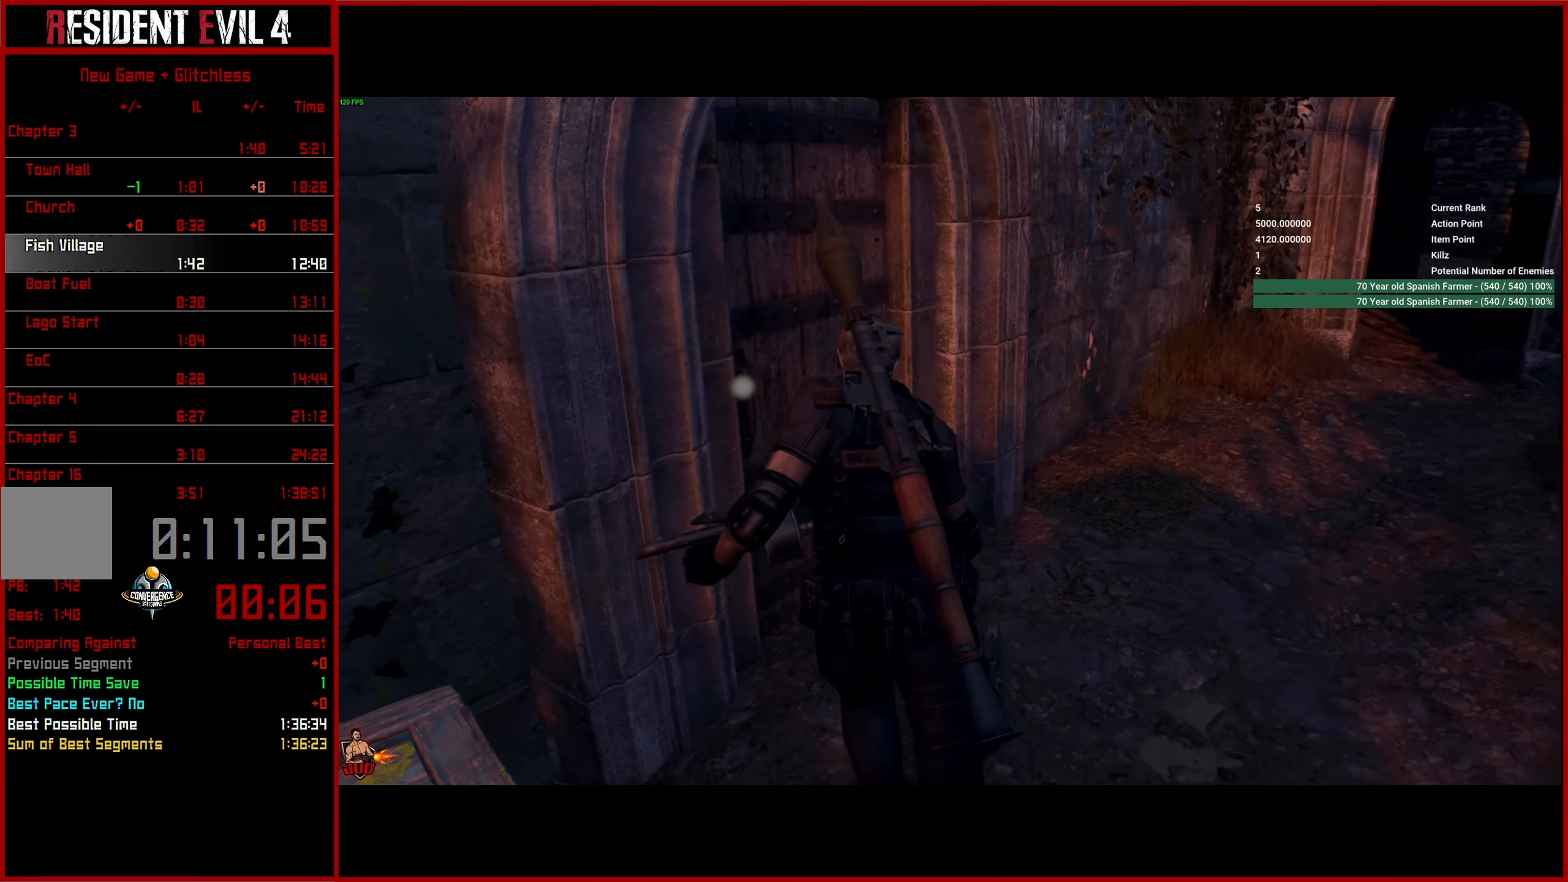
Gameplay with a controller (PlayStation layout); each line is a JSON object with the inputs held at the frame after it. "events" lists button and stick changes between this image and that frame as [ms after this image, input, new state], when the widget could be followed in between.
{"buttons": [], "left_stick": "up", "right_stick": "center", "events": [[267, "CROSS", "down"], [384, "CROSS", "up"], [500, "right_stick", "center"]]}
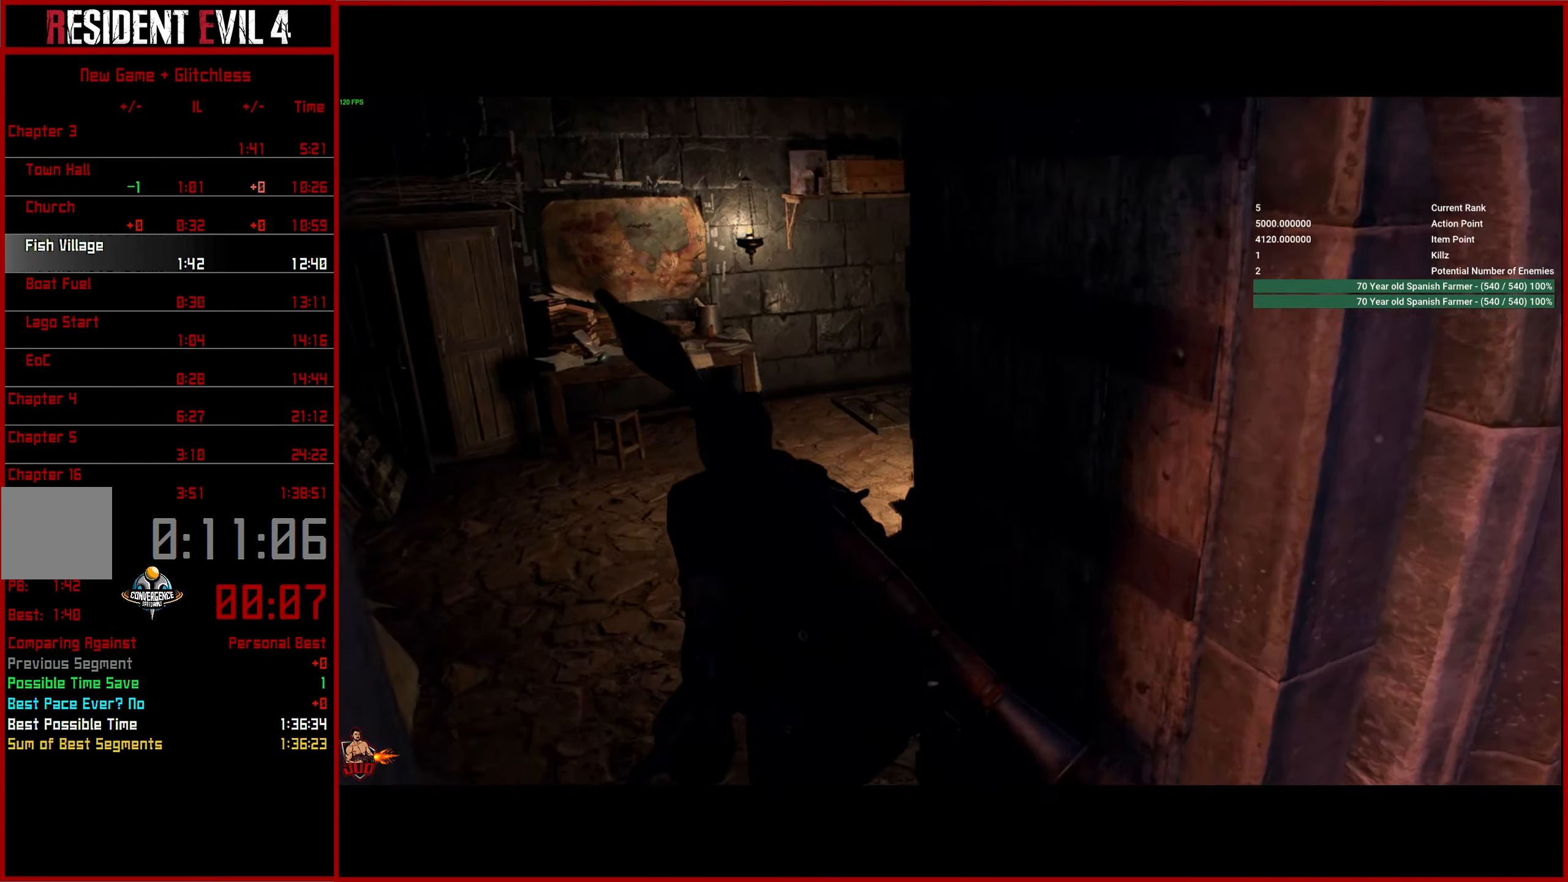
{"buttons": [], "left_stick": "up", "right_stick": "down", "events": [[317, "right_stick", "down"]]}
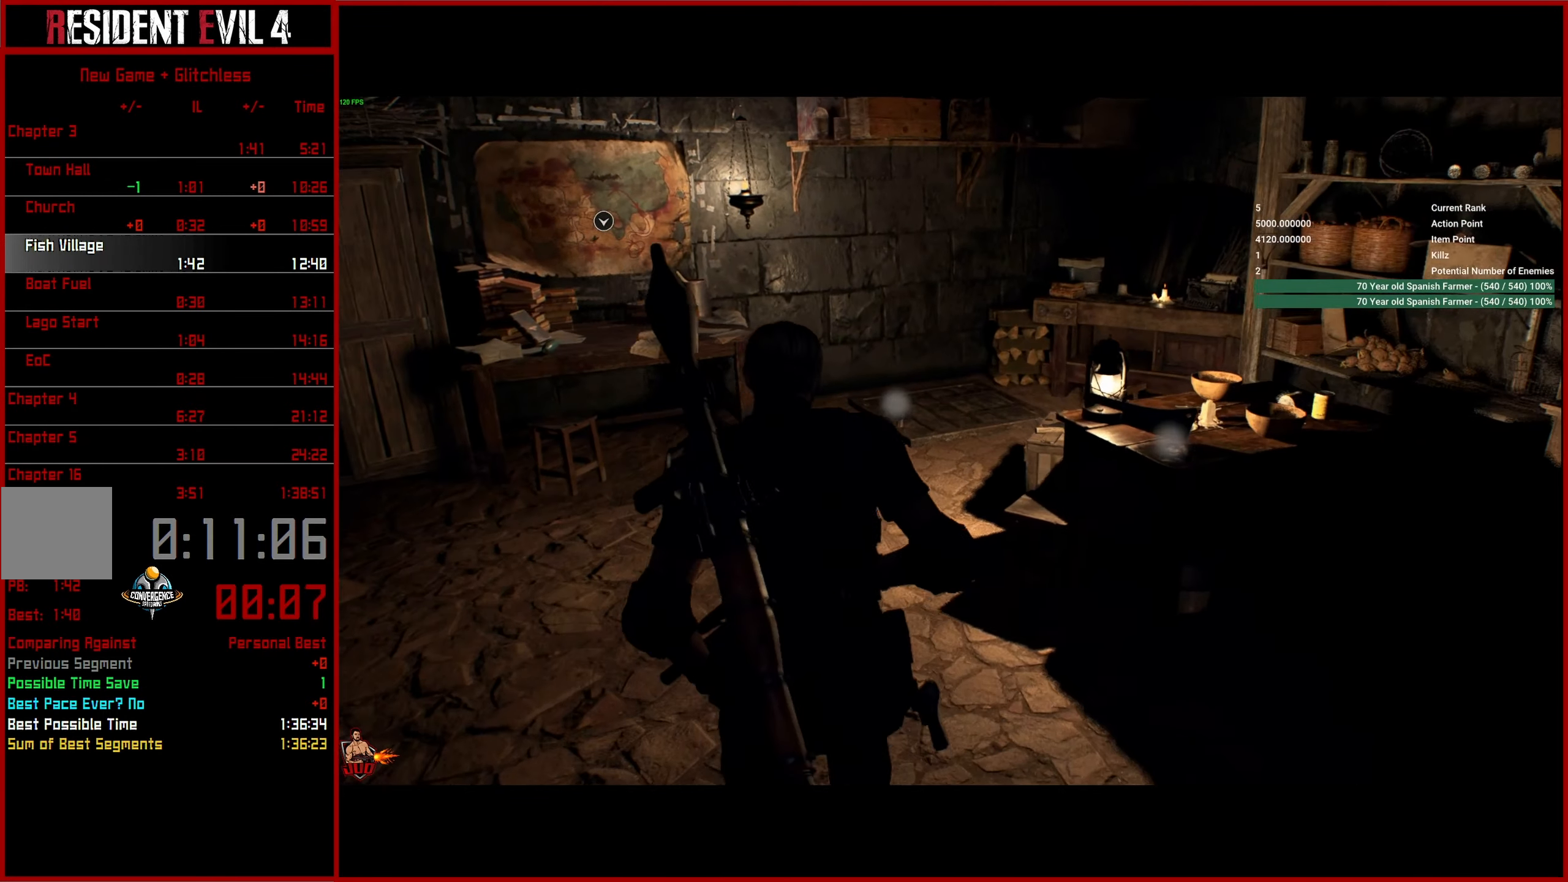
{"buttons": [], "left_stick": "up", "right_stick": "down", "events": []}
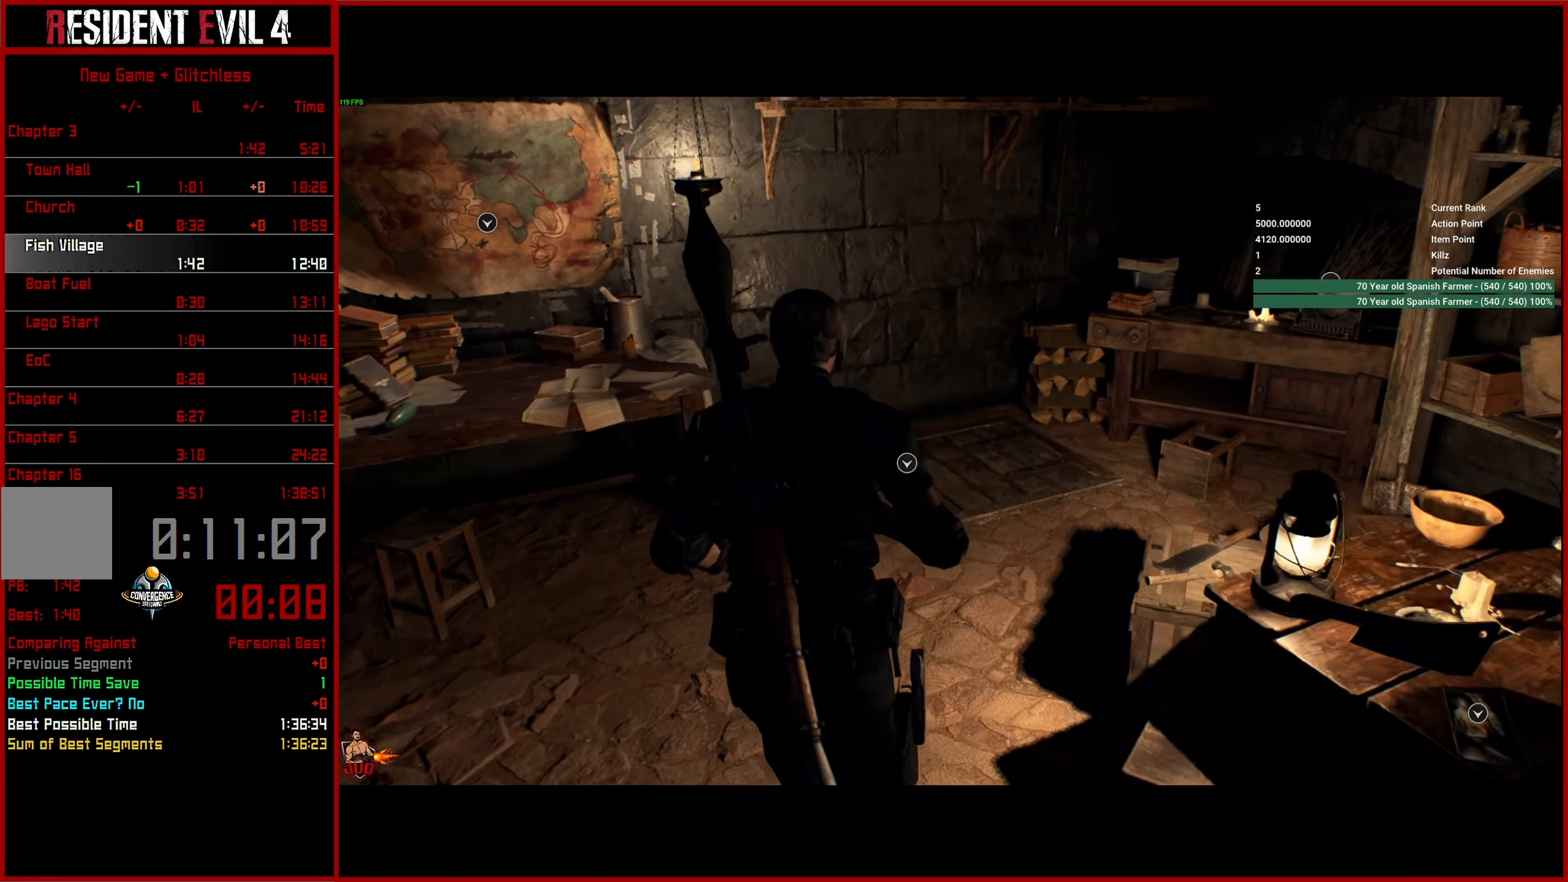
{"buttons": ["CROSS"], "left_stick": "up", "right_stick": "down-right", "events": [[434, "CROSS", "down"], [450, "right_stick", "down-right"]]}
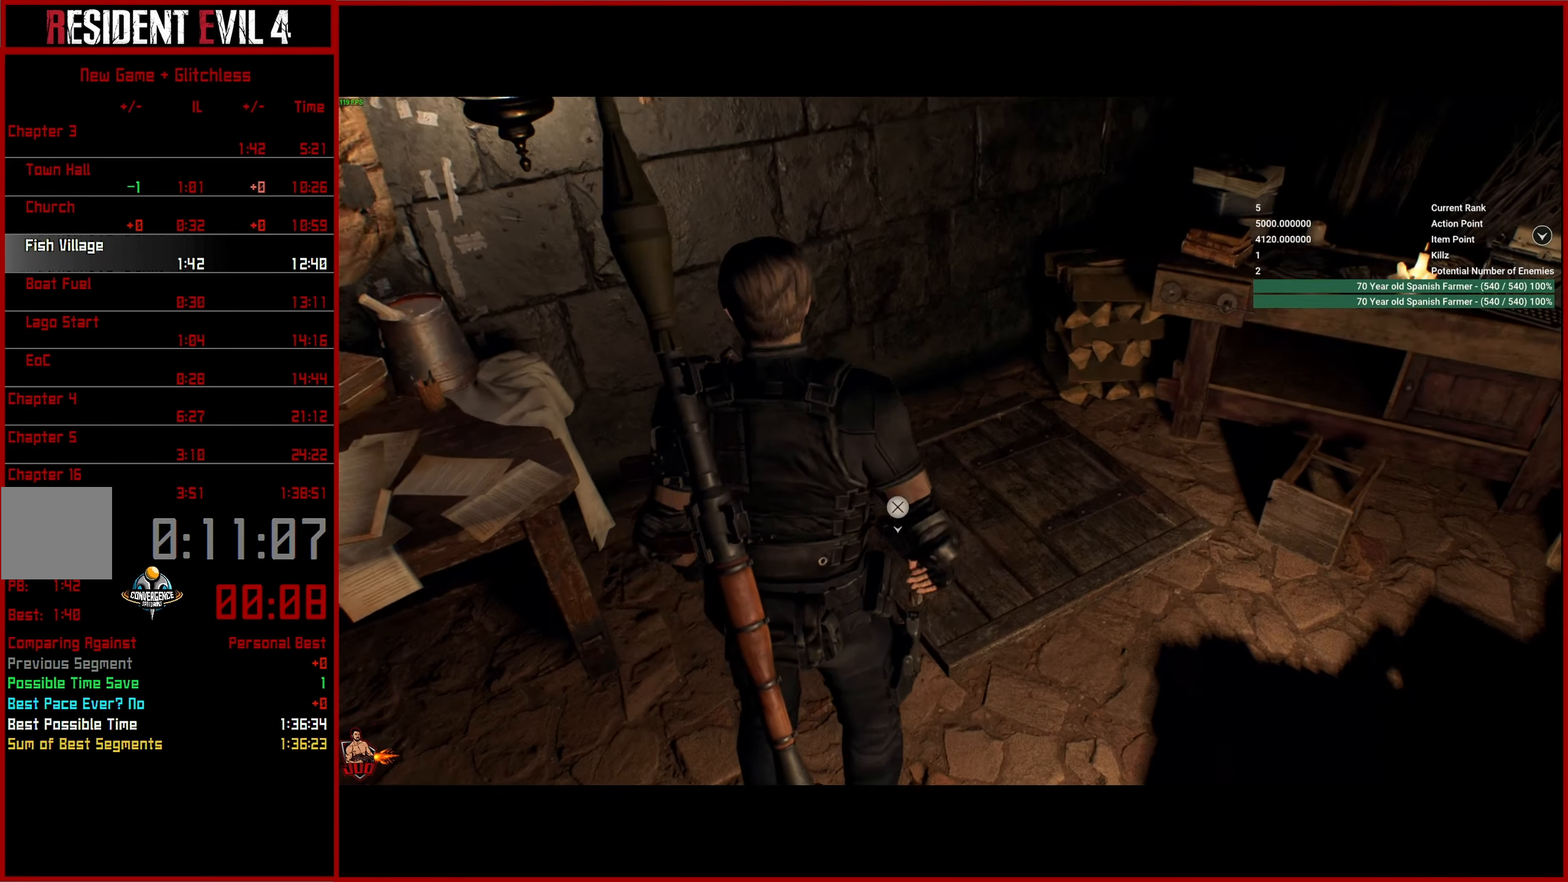
{"buttons": [], "left_stick": "center", "right_stick": "right", "events": [[50, "CROSS", "up"], [50, "left_stick", "center"], [500, "right_stick", "right"]]}
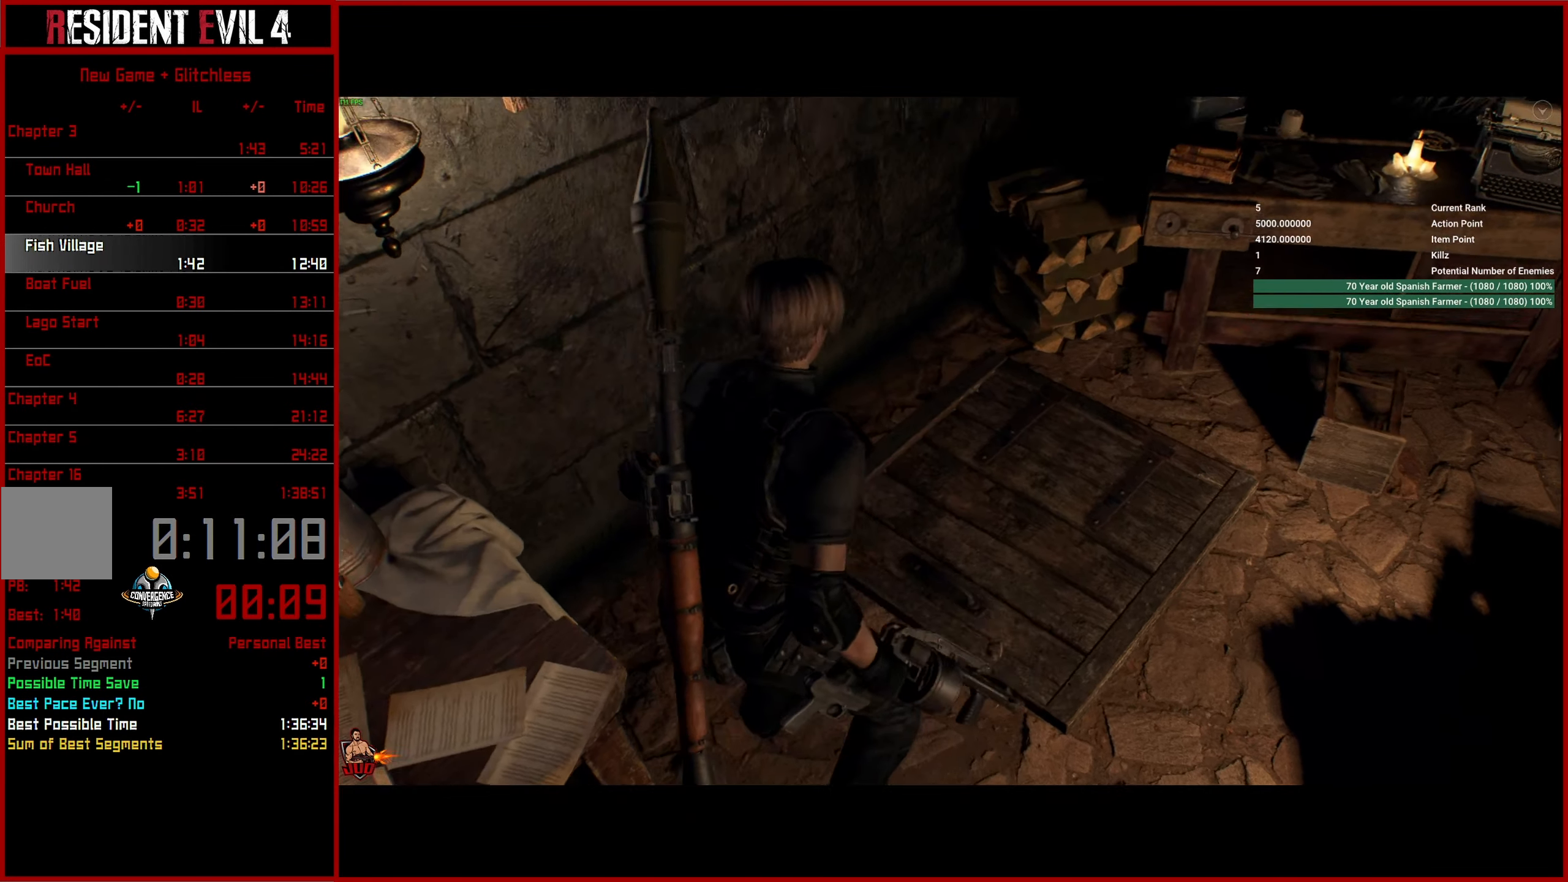
{"buttons": [], "left_stick": "center", "right_stick": "down-right", "events": [[384, "right_stick", "down-right"]]}
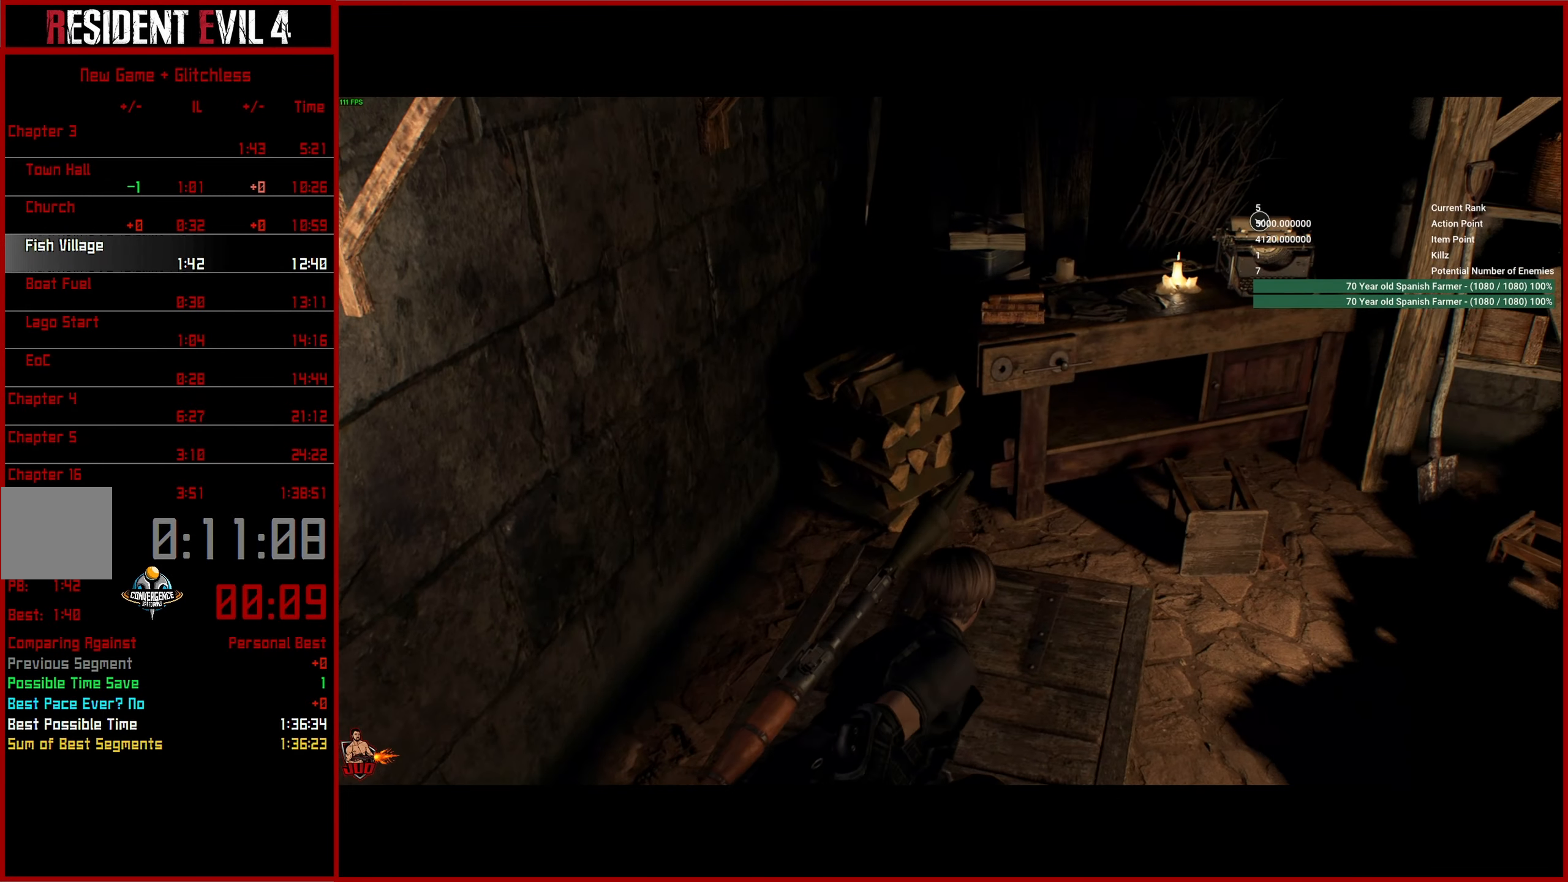
{"buttons": [], "left_stick": "up", "right_stick": "center", "events": [[100, "left_stick", "up"], [184, "right_stick", "up-right"], [417, "right_stick", "center"]]}
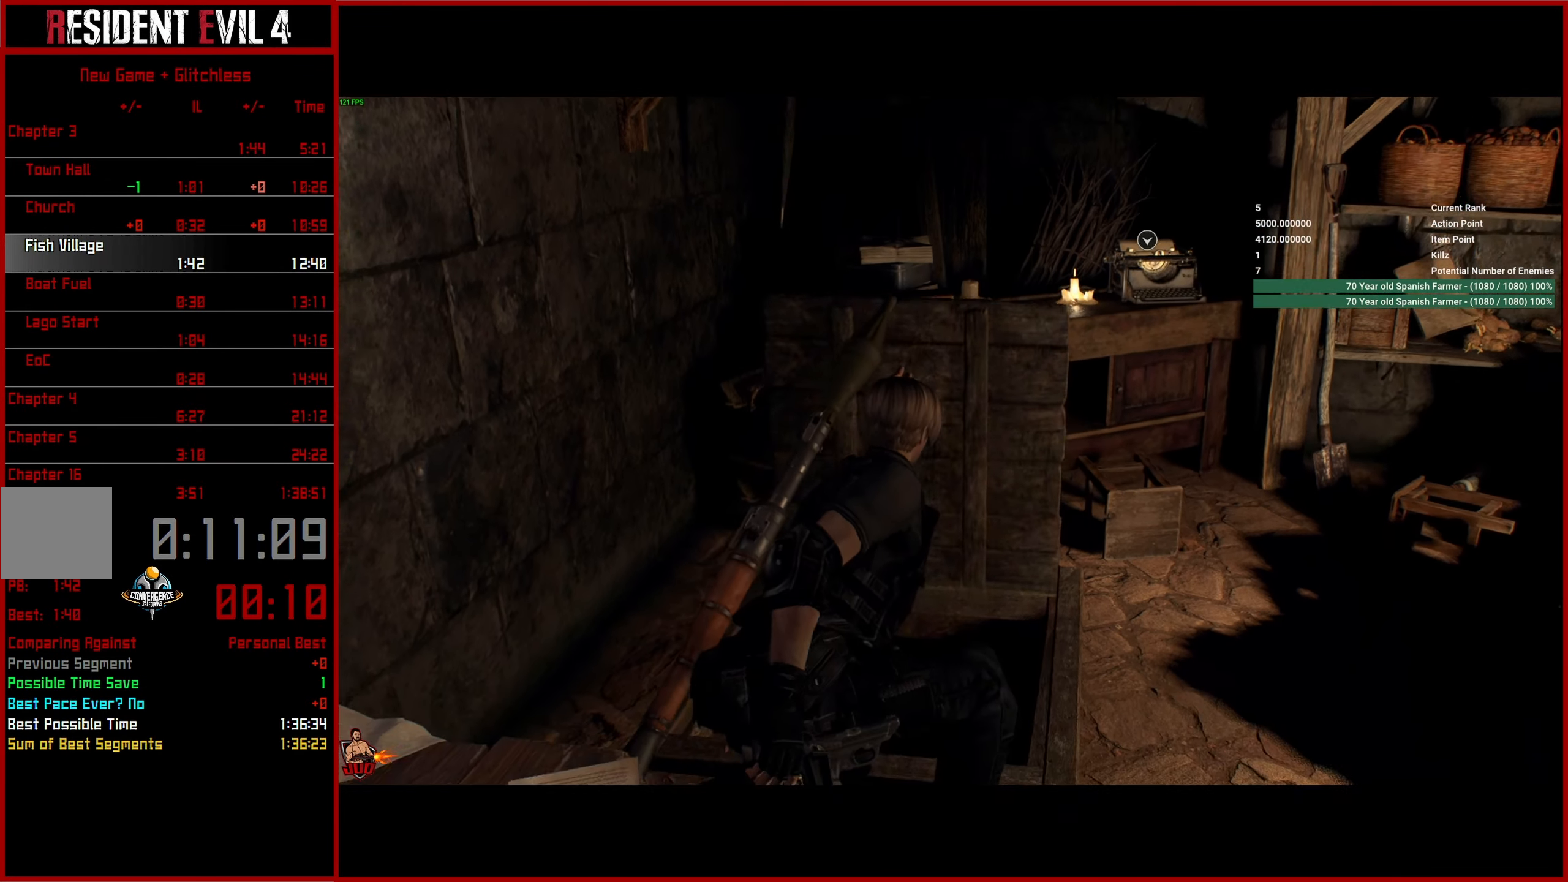
{"buttons": ["CROSS"], "left_stick": "up", "right_stick": "center", "events": [[17, "right_stick", "right"], [117, "right_stick", "down-right"], [300, "right_stick", "center"], [434, "CROSS", "down"]]}
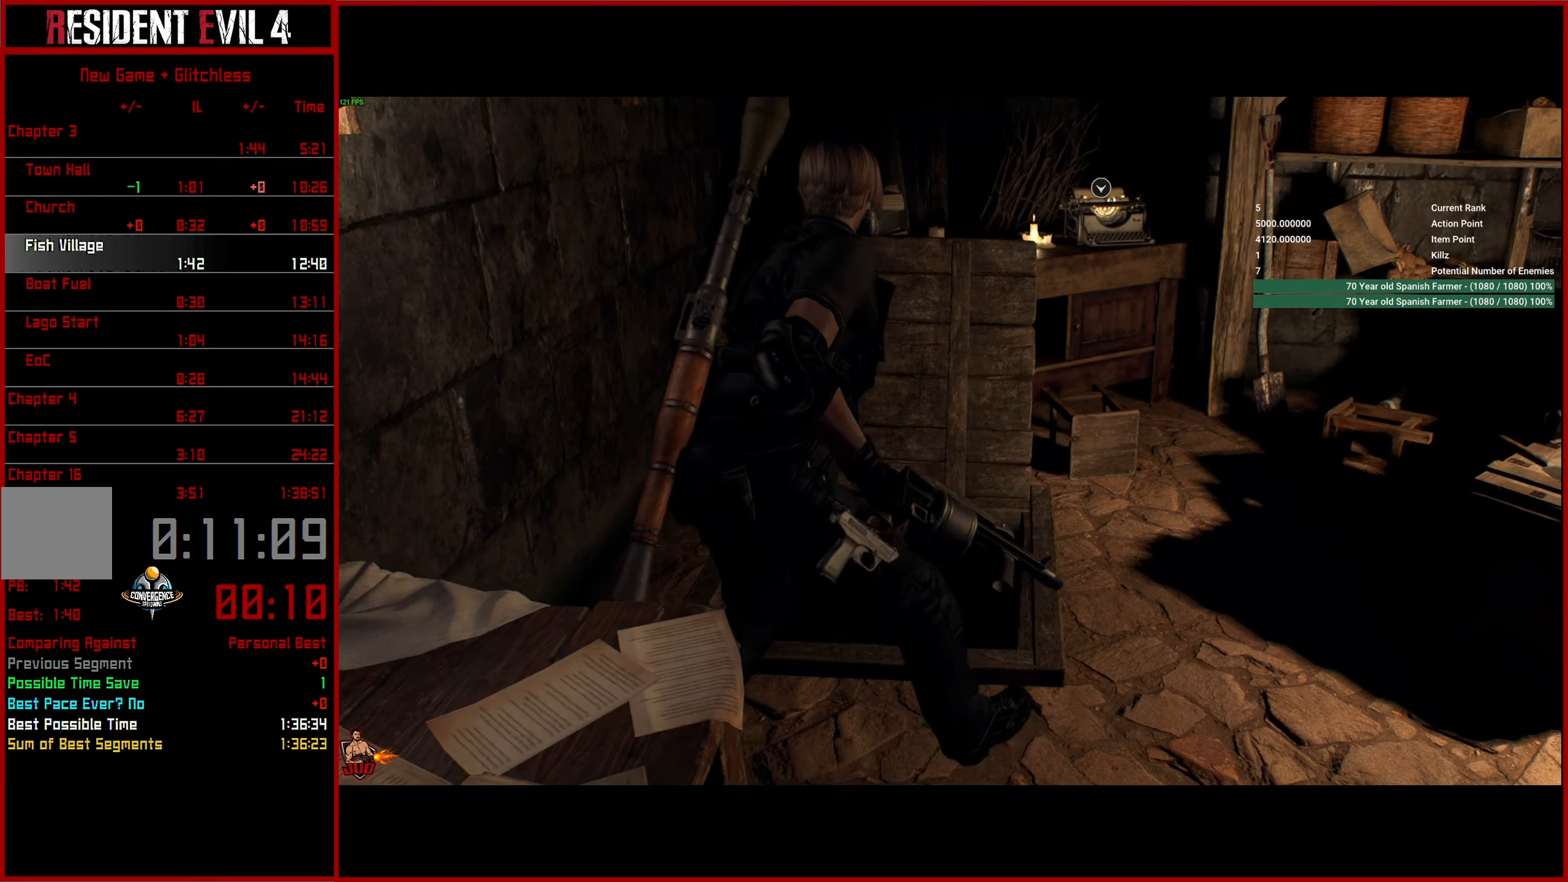
{"buttons": [], "left_stick": "up", "right_stick": "center", "events": [[34, "CROSS", "up"], [117, "CROSS", "down"], [200, "CROSS", "up"], [267, "CROSS", "down"], [350, "CROSS", "up"], [417, "CROSS", "down"], [500, "CROSS", "up"]]}
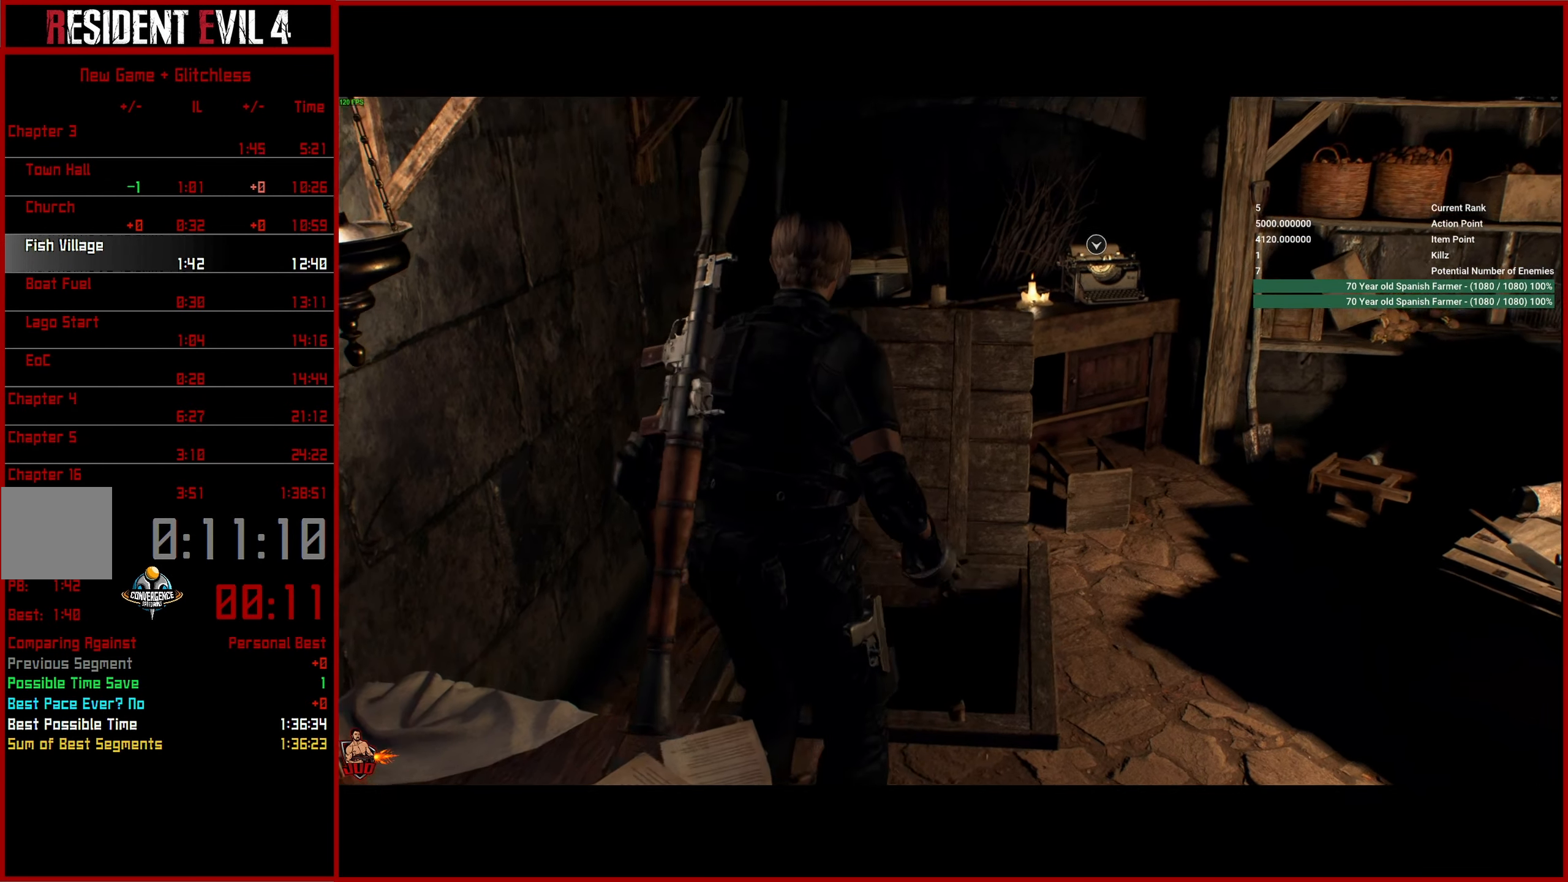
{"buttons": [], "left_stick": "up", "right_stick": "down-right", "events": [[66, "CROSS", "down"], [150, "CROSS", "up"], [200, "CROSS", "down"], [283, "CROSS", "up"], [483, "right_stick", "down-right"]]}
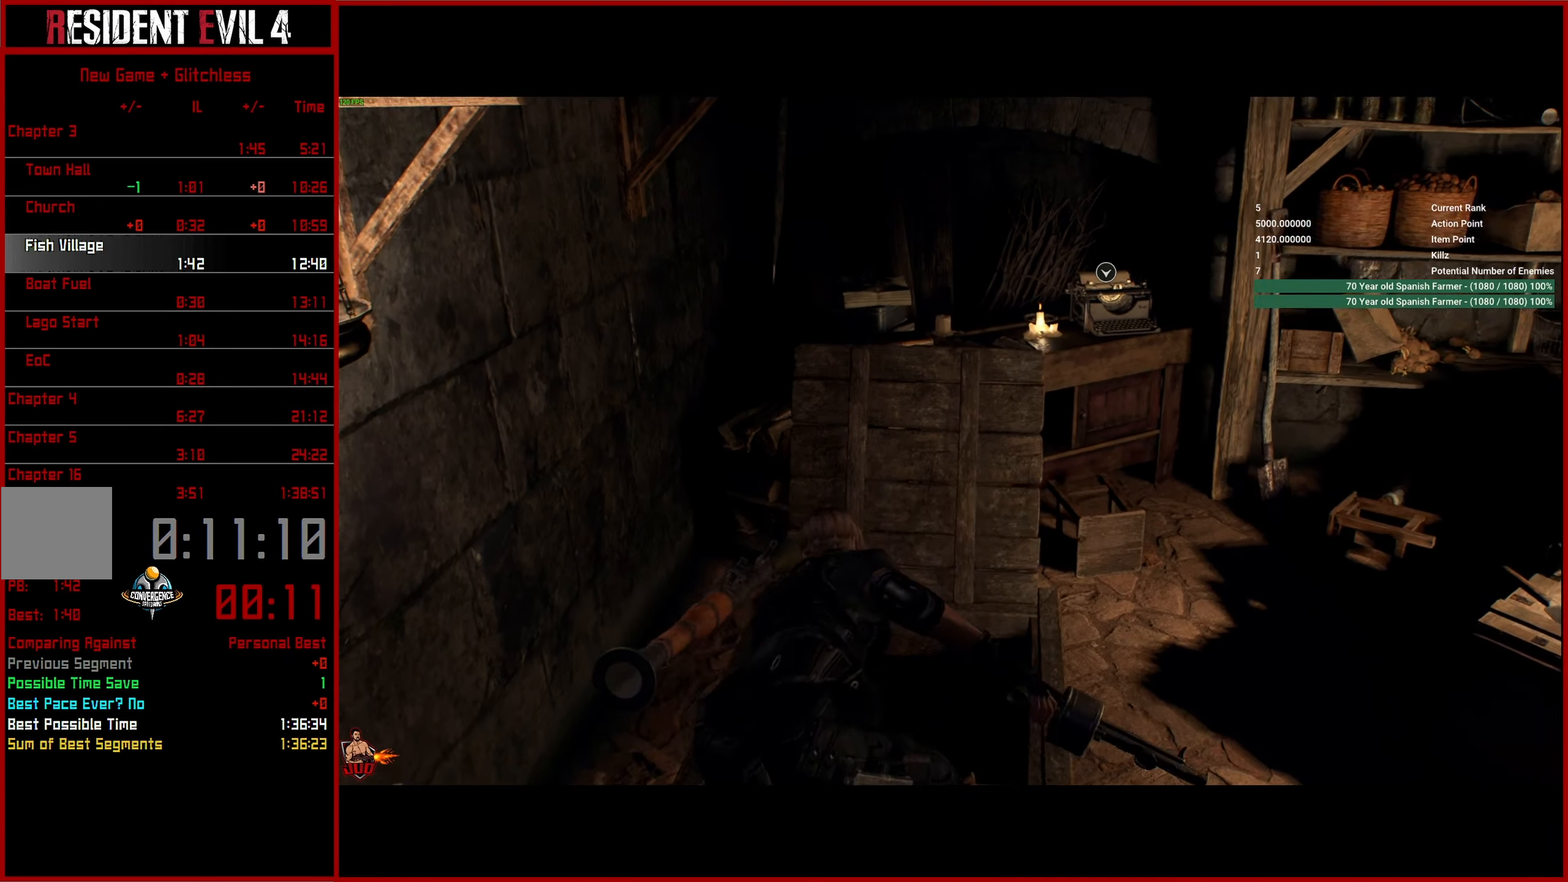
{"buttons": [], "left_stick": "up", "right_stick": "right", "events": [[33, "left_stick", "center"], [33, "right_stick", "right"], [316, "left_stick", "up"]]}
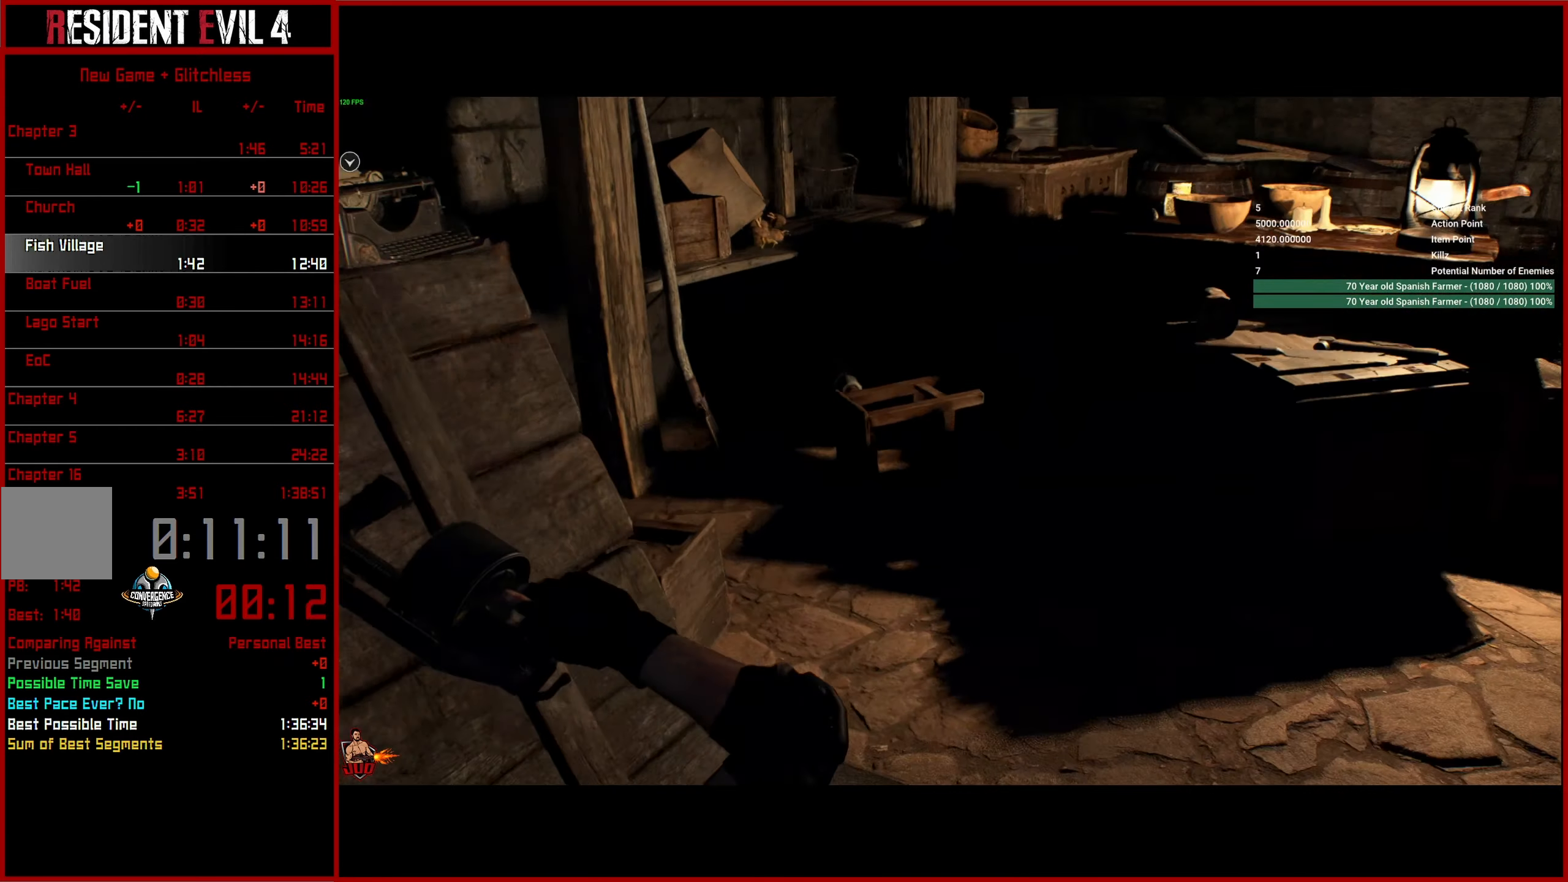
{"buttons": [], "left_stick": "up", "right_stick": "up-right", "events": [[116, "right_stick", "up-right"], [183, "L2", "down"], [300, "L2", "up"], [400, "L2", "down"], [500, "L2", "up"]]}
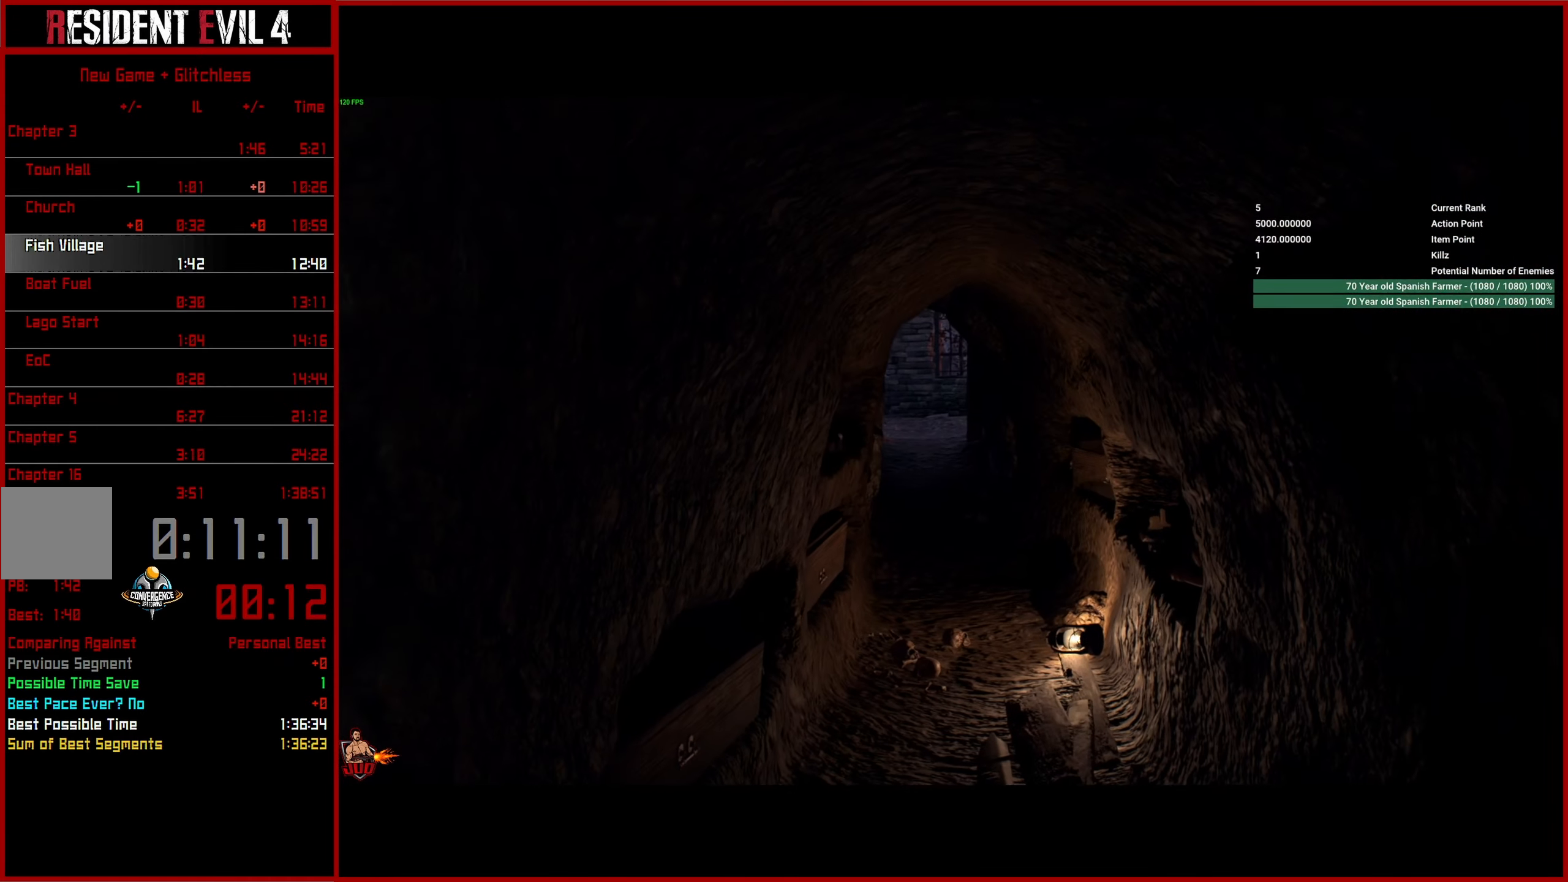
{"buttons": ["L2"], "left_stick": "up", "right_stick": "center", "events": [[50, "right_stick", "center"], [83, "L2", "down"], [183, "L2", "up"], [266, "L2", "down"], [383, "L2", "up"], [466, "L2", "down"]]}
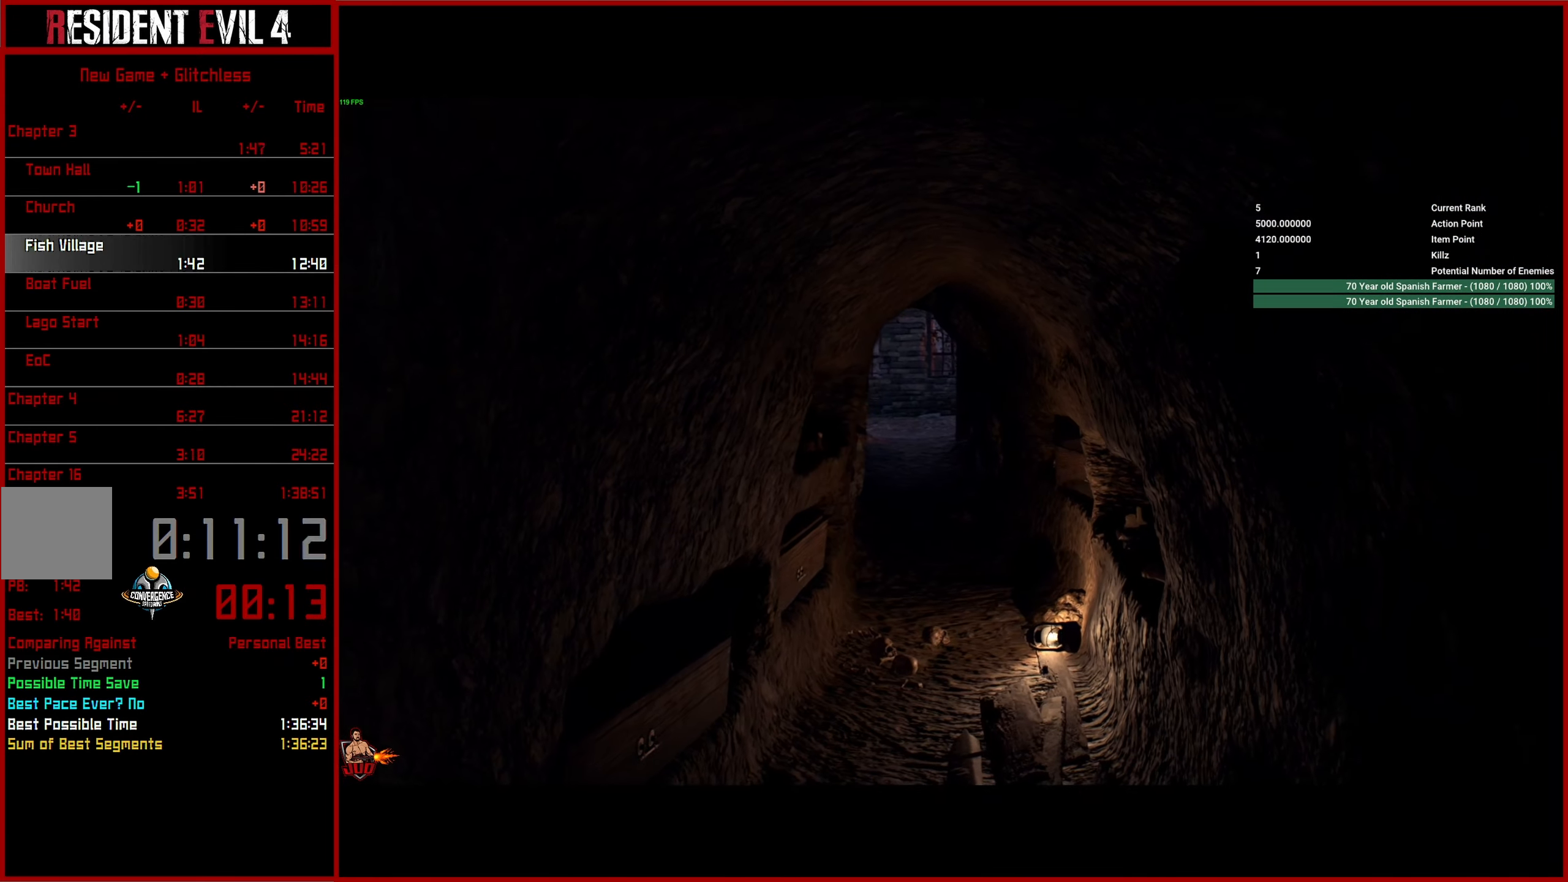
{"buttons": ["L3"], "left_stick": "up", "right_stick": "center", "events": [[66, "L2", "up"], [150, "L2", "down"], [250, "L2", "up"], [366, "L2", "down"], [383, "L2", "up"], [433, "L3", "down"]]}
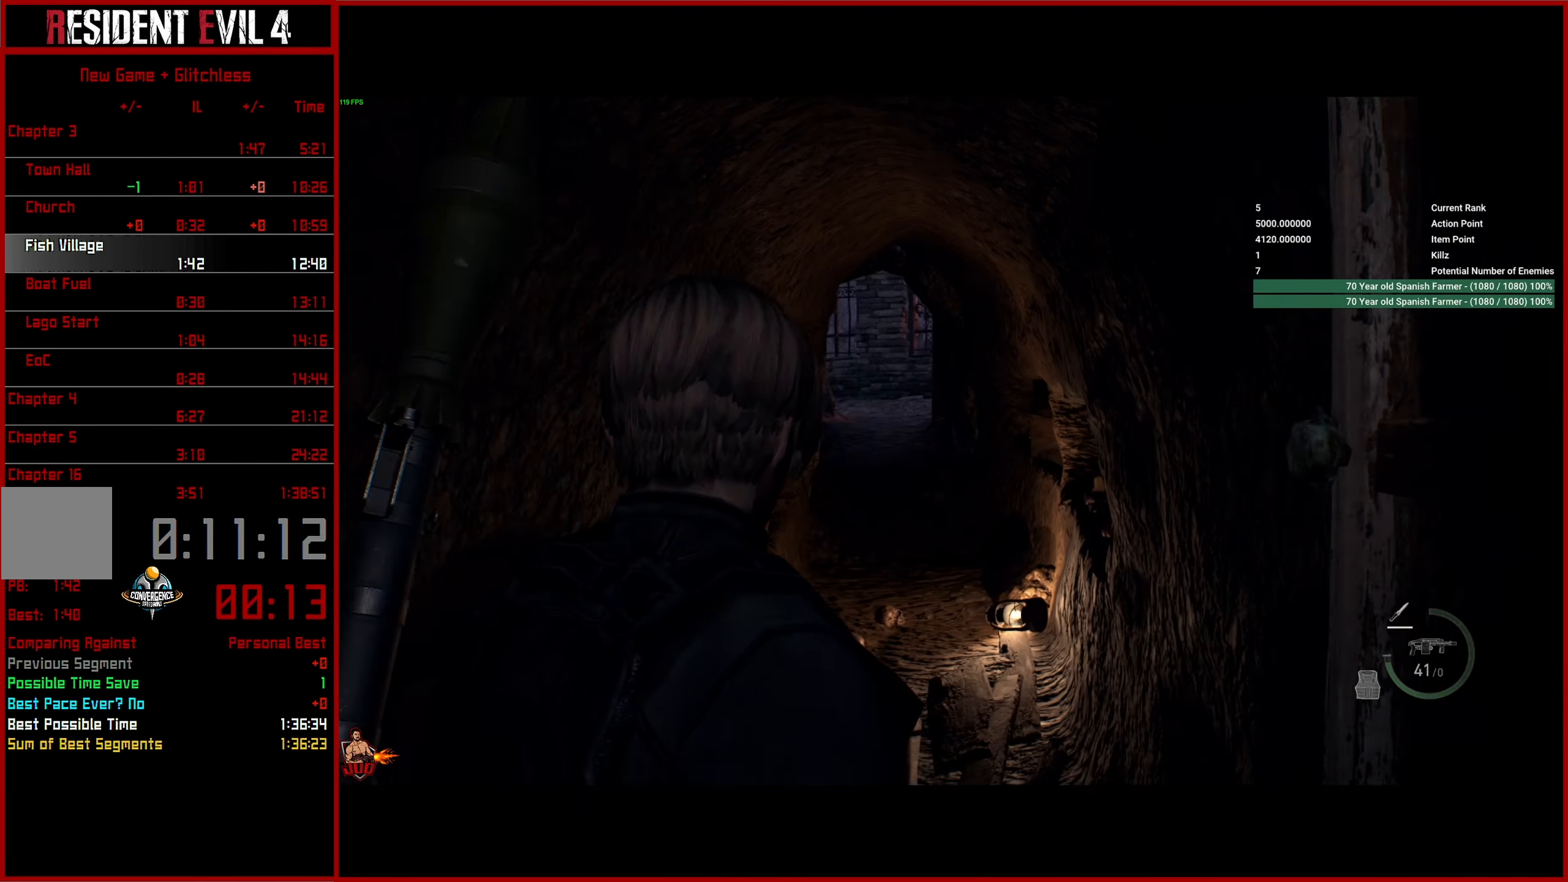
{"buttons": [], "left_stick": "up", "right_stick": "center", "events": [[50, "L3", "up"], [116, "L3", "down"], [233, "L3", "up"], [300, "L3", "down"], [433, "L3", "up"]]}
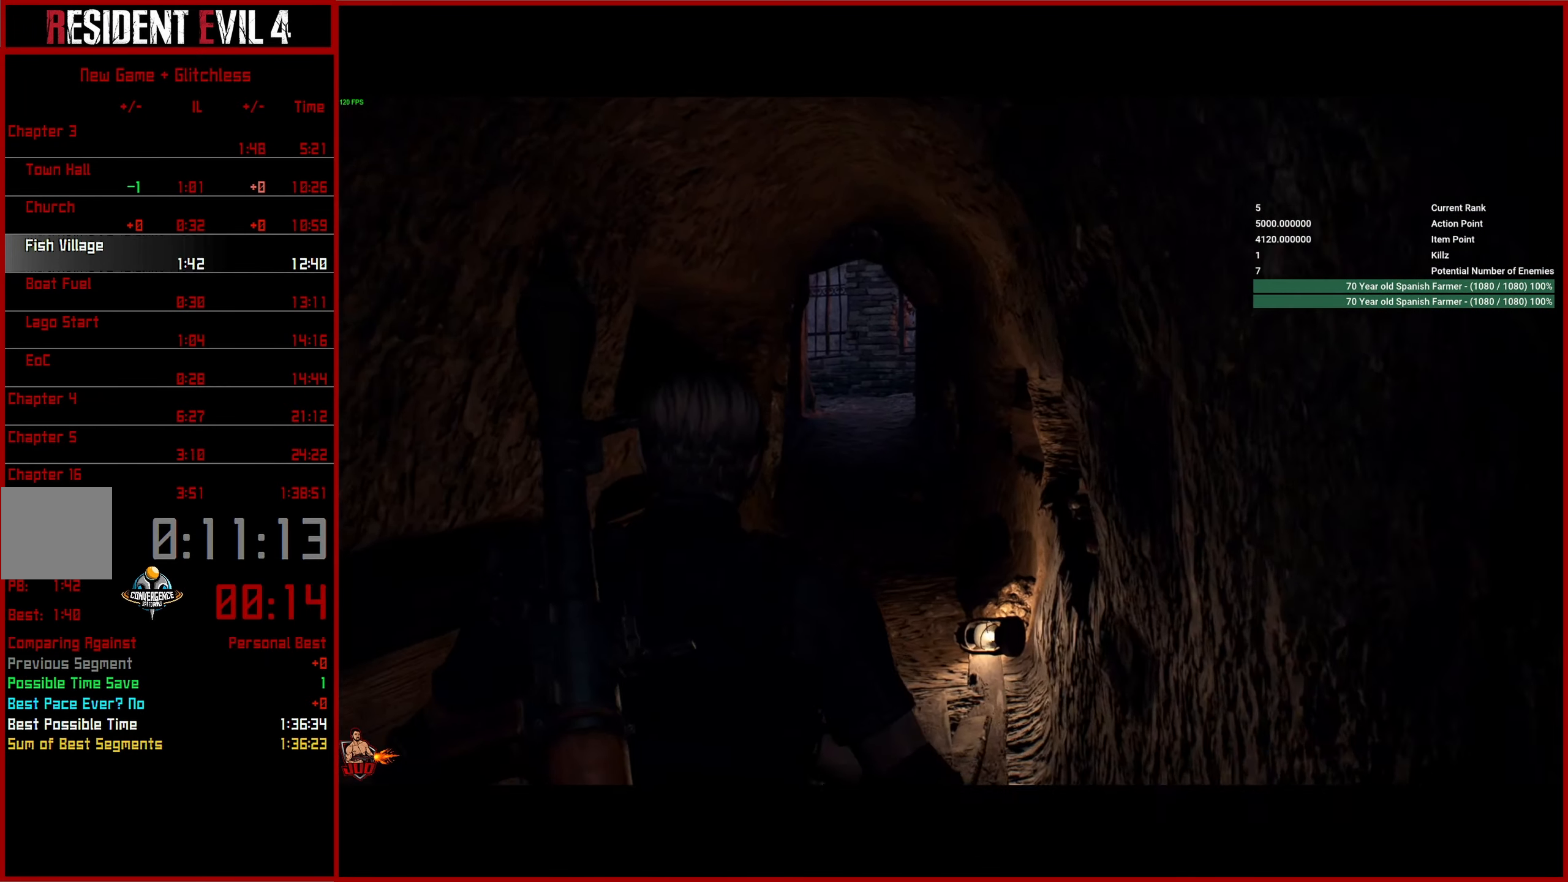
{"buttons": [], "left_stick": "up", "right_stick": "down-left", "events": [[500, "right_stick", "down-left"]]}
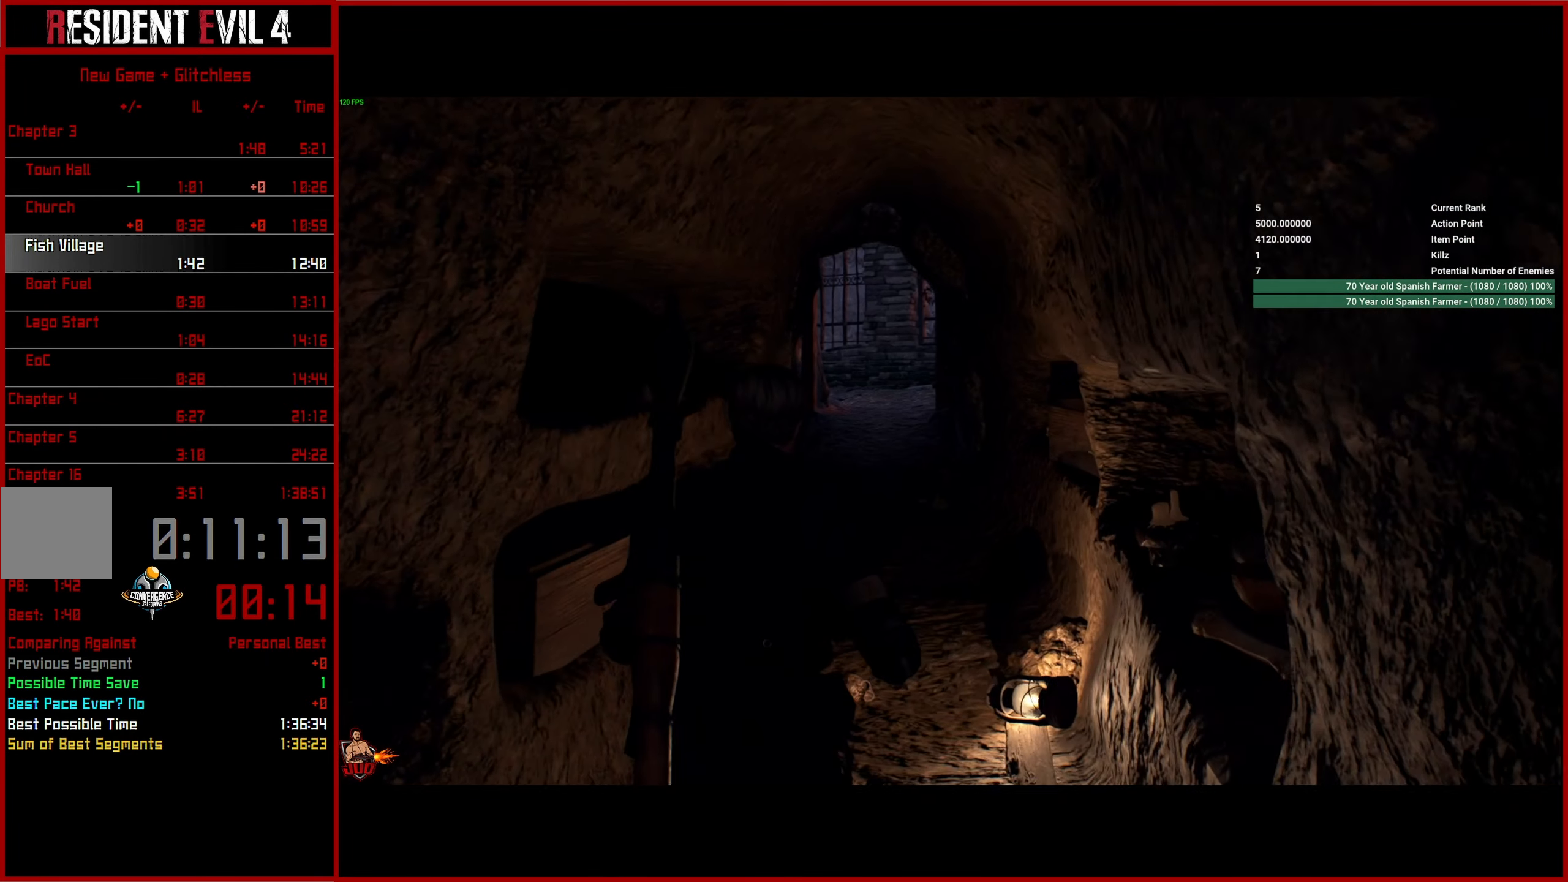
{"buttons": [], "left_stick": "up", "right_stick": "down-left", "events": []}
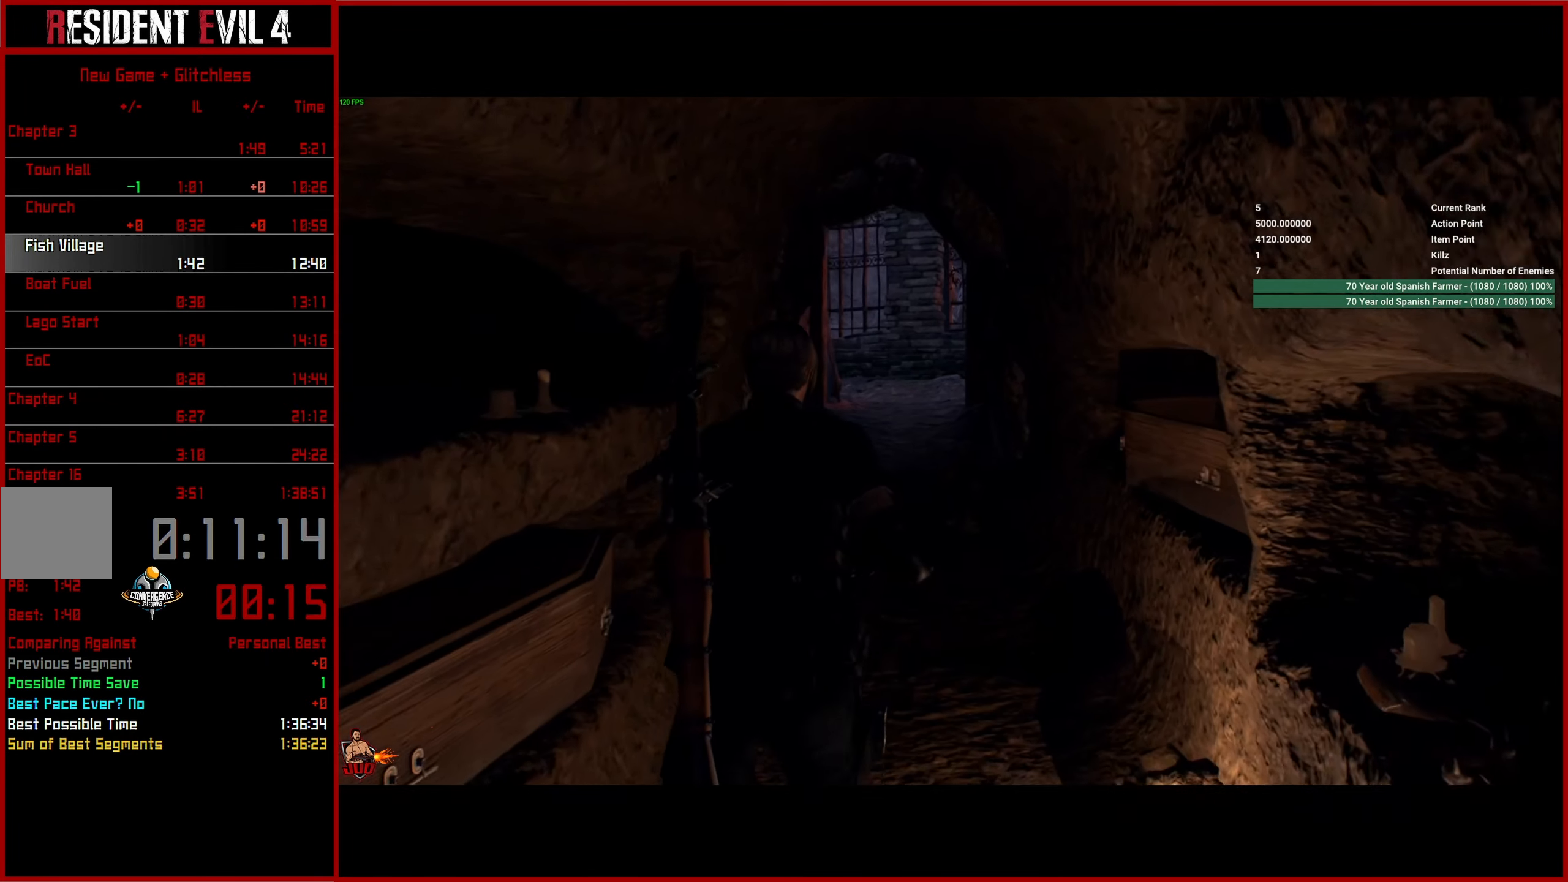
{"buttons": [], "left_stick": "up", "right_stick": "down-left", "events": []}
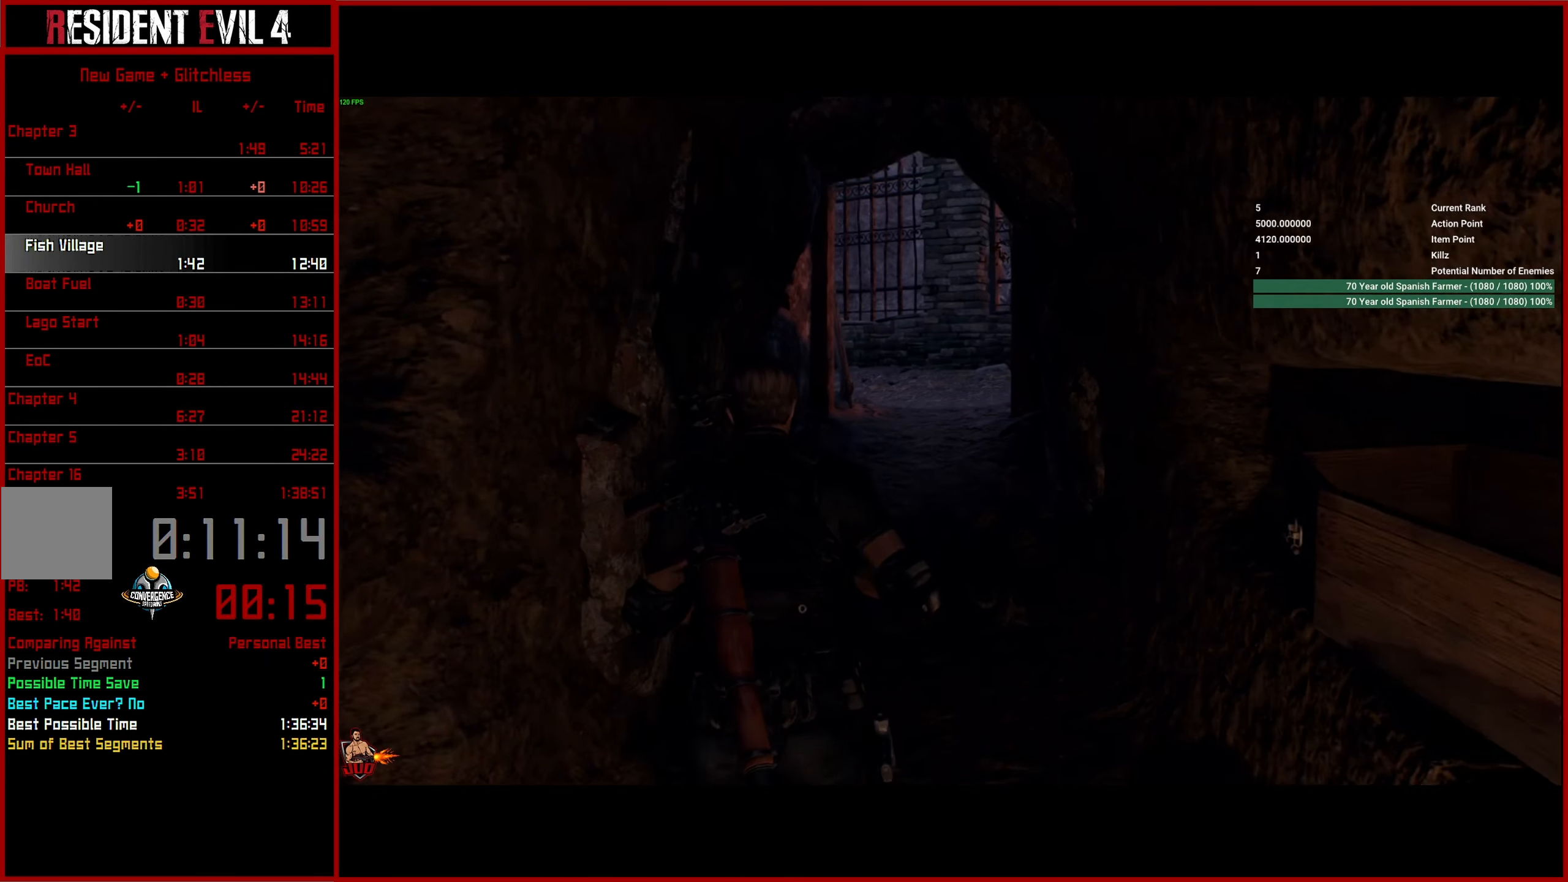
{"buttons": [], "left_stick": "up", "right_stick": "down-left", "events": []}
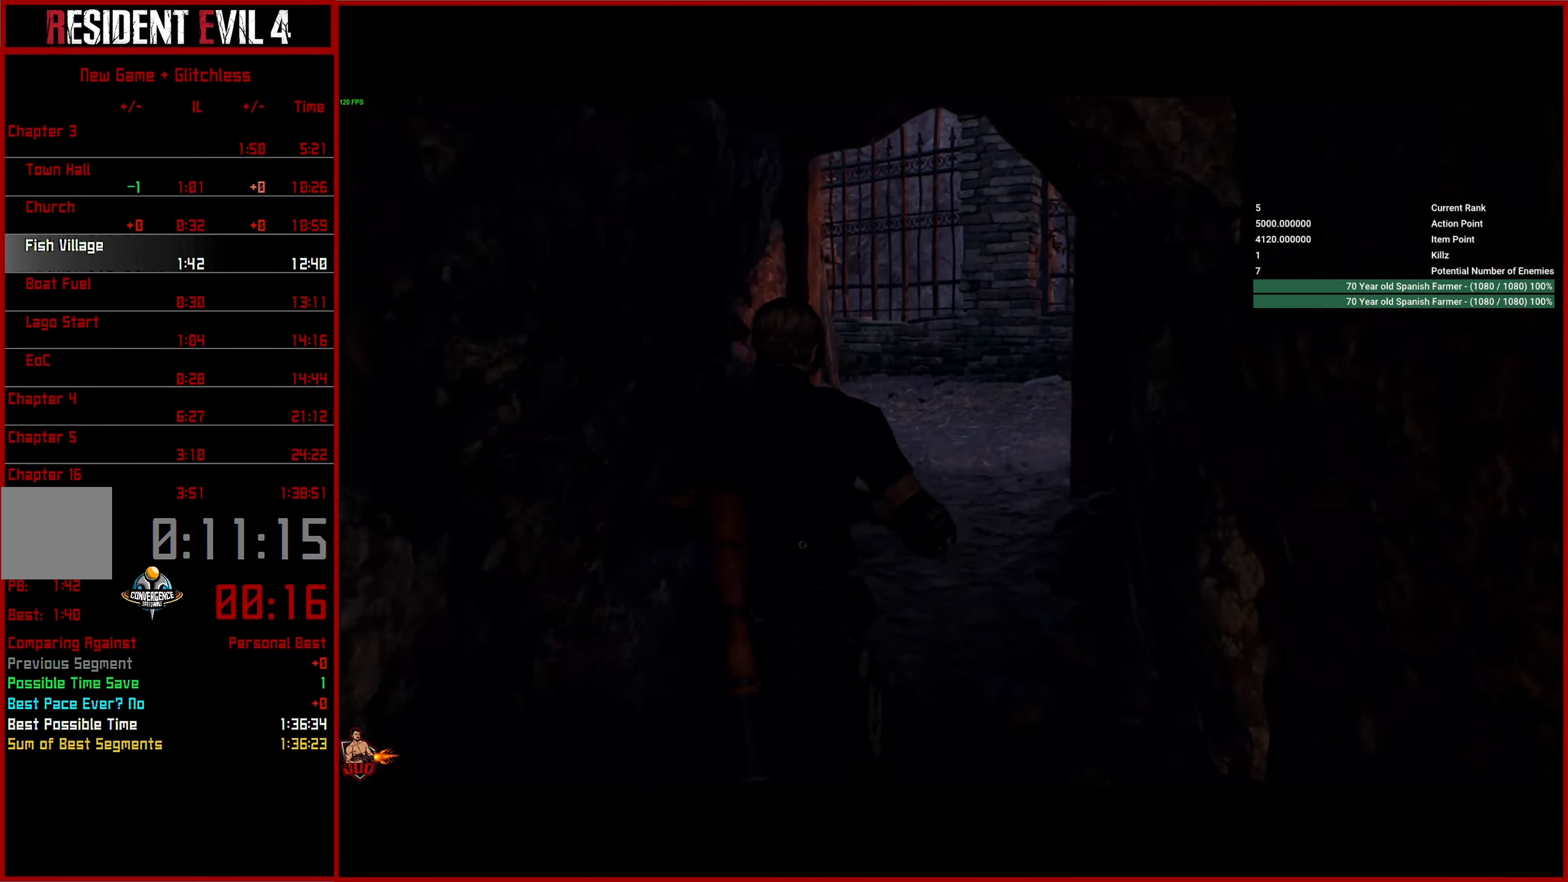
{"buttons": [], "left_stick": "up", "right_stick": "down-left", "events": []}
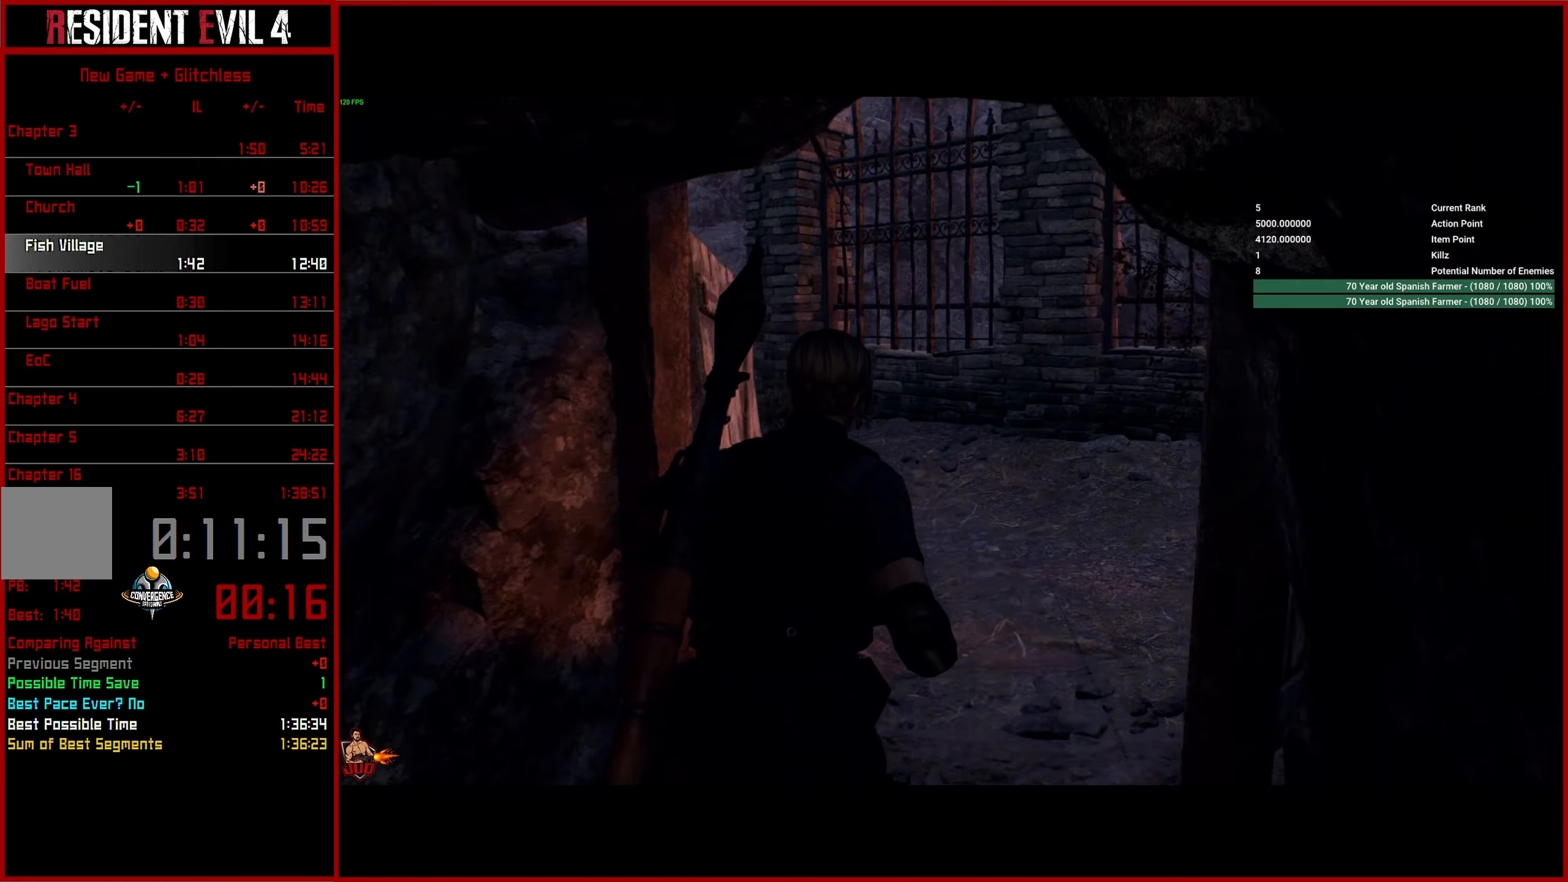
{"buttons": [], "left_stick": "up", "right_stick": "down-left", "events": []}
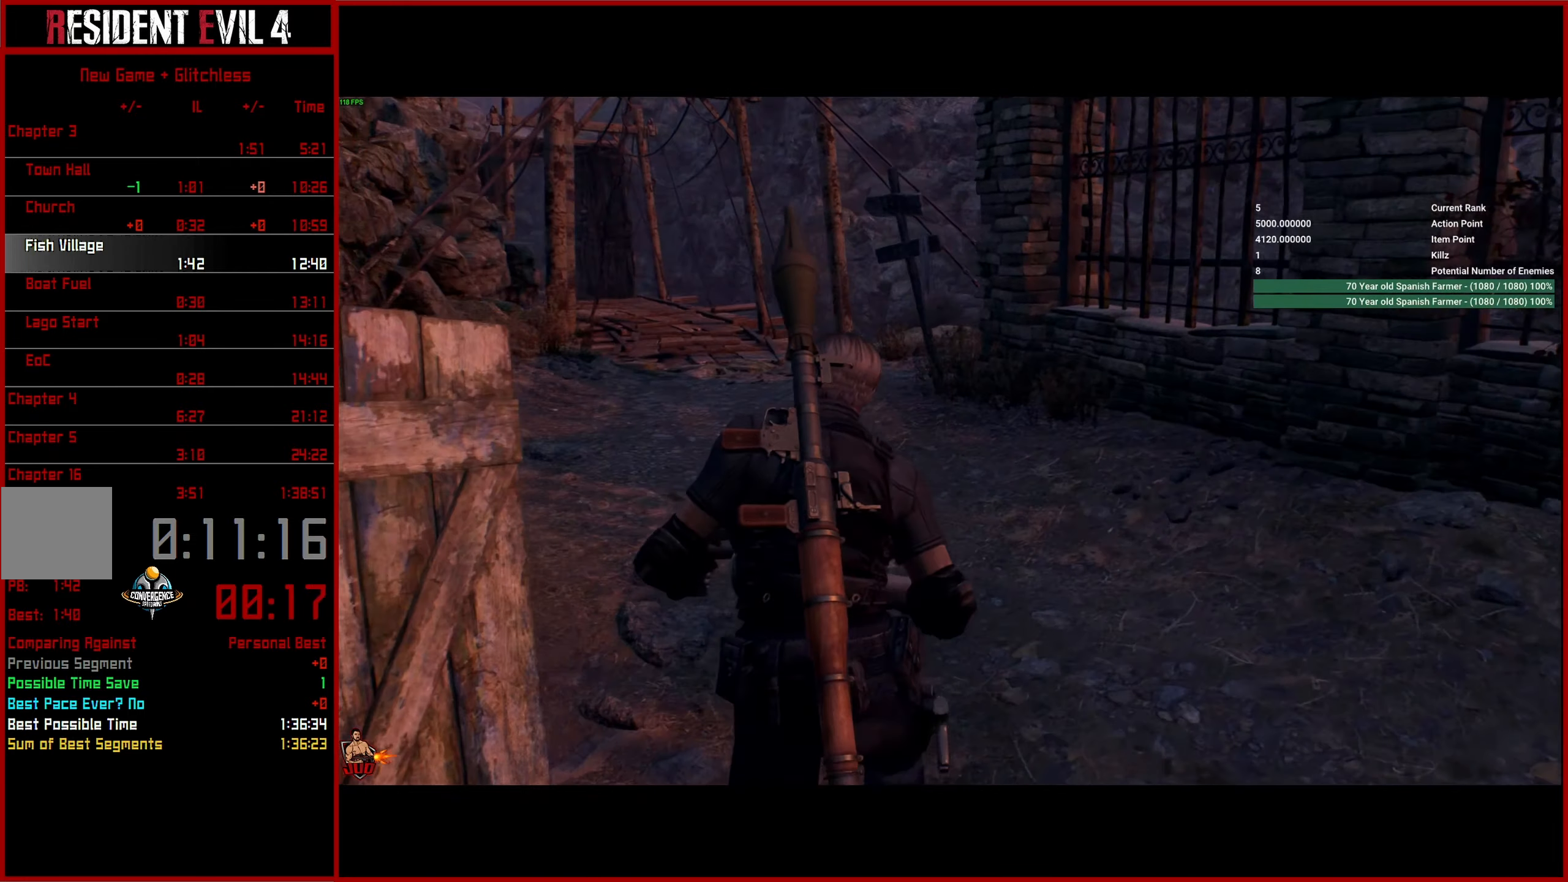
{"buttons": [], "left_stick": "up", "right_stick": "left", "events": [[383, "right_stick", "left"]]}
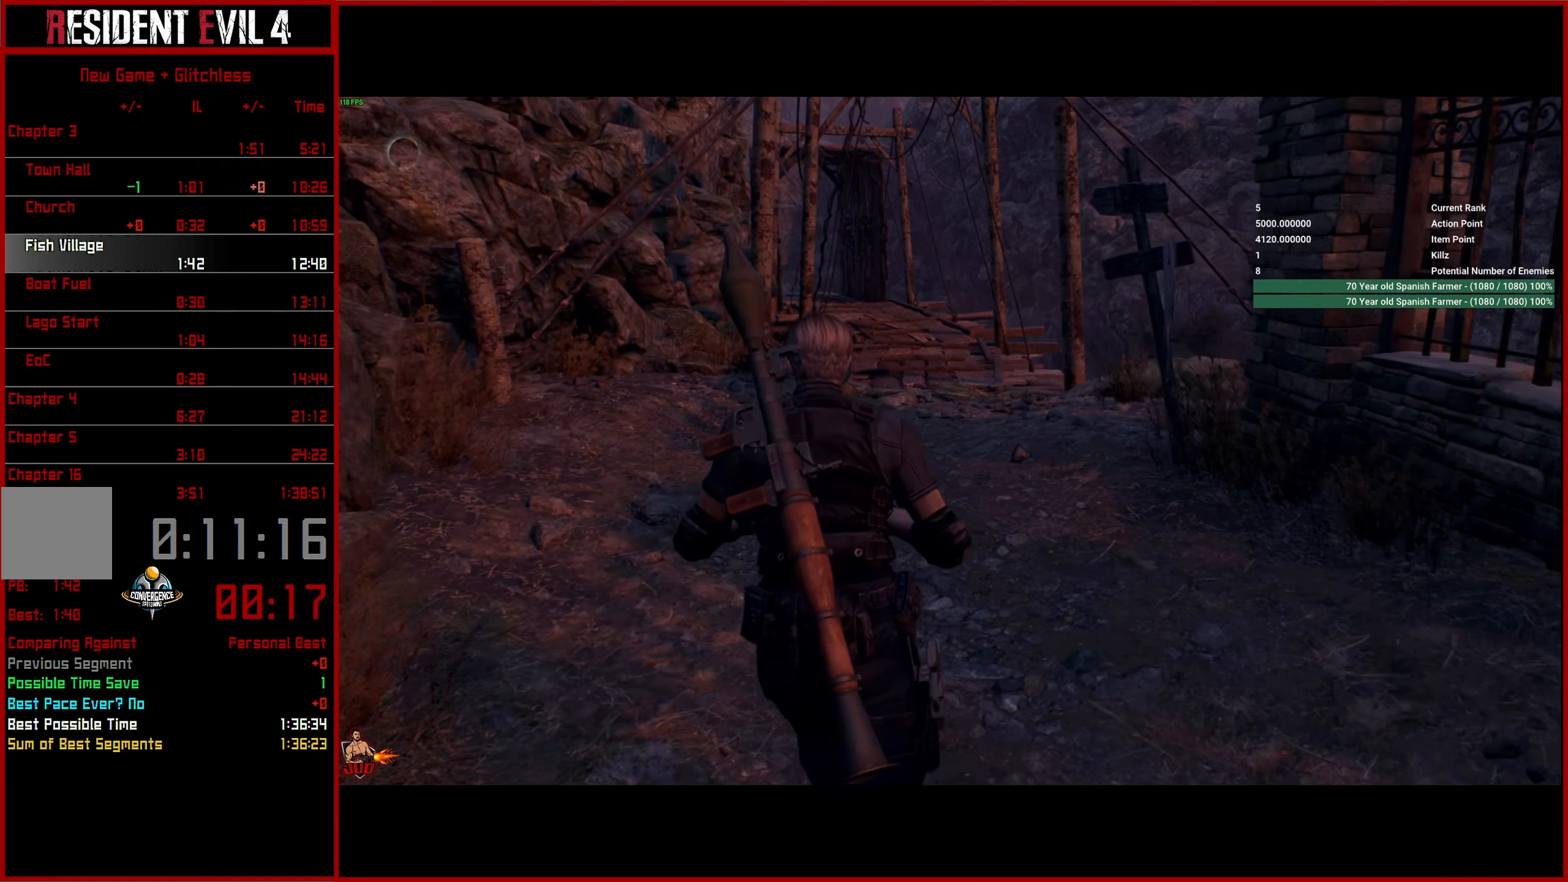
{"buttons": [], "left_stick": "up", "right_stick": "left", "events": []}
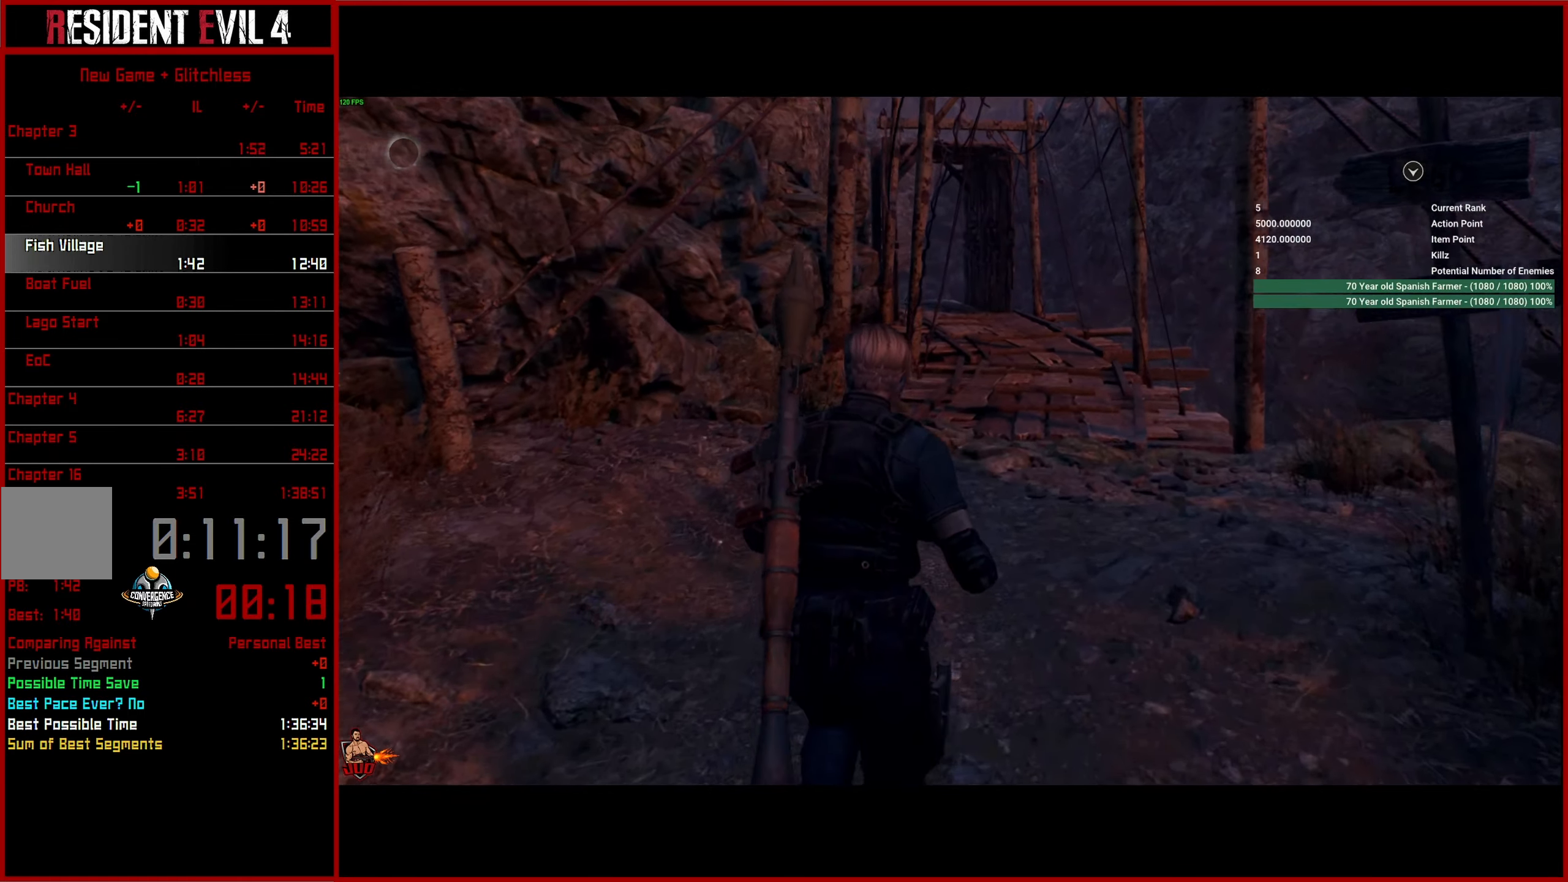
{"buttons": [], "left_stick": "up", "right_stick": "left", "events": []}
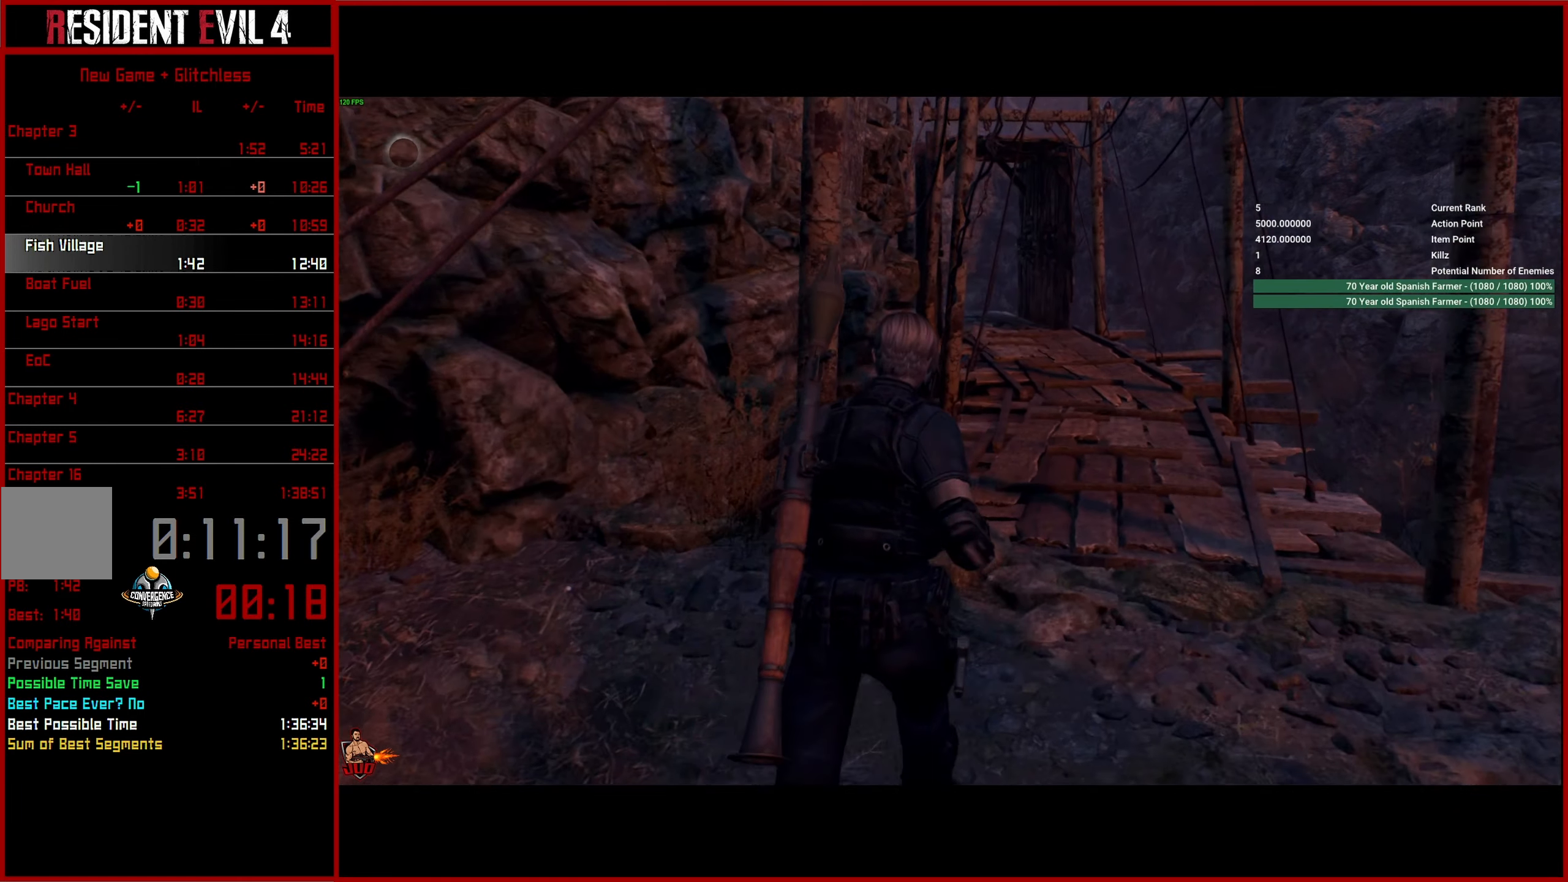
{"buttons": [], "left_stick": "up", "right_stick": "left", "events": []}
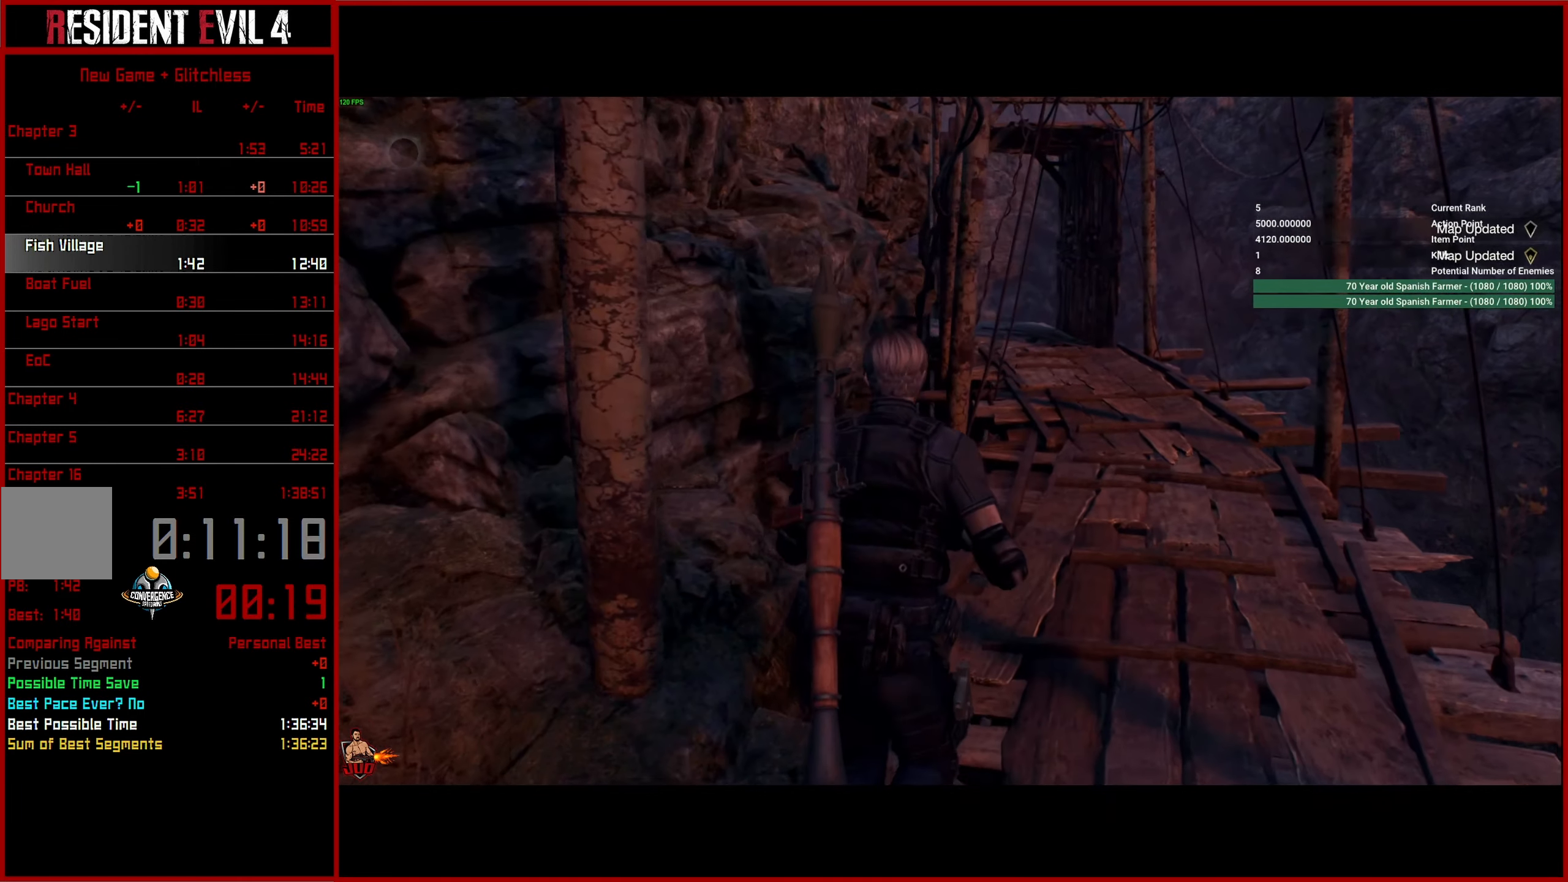
{"buttons": [], "left_stick": "up", "right_stick": "left", "events": []}
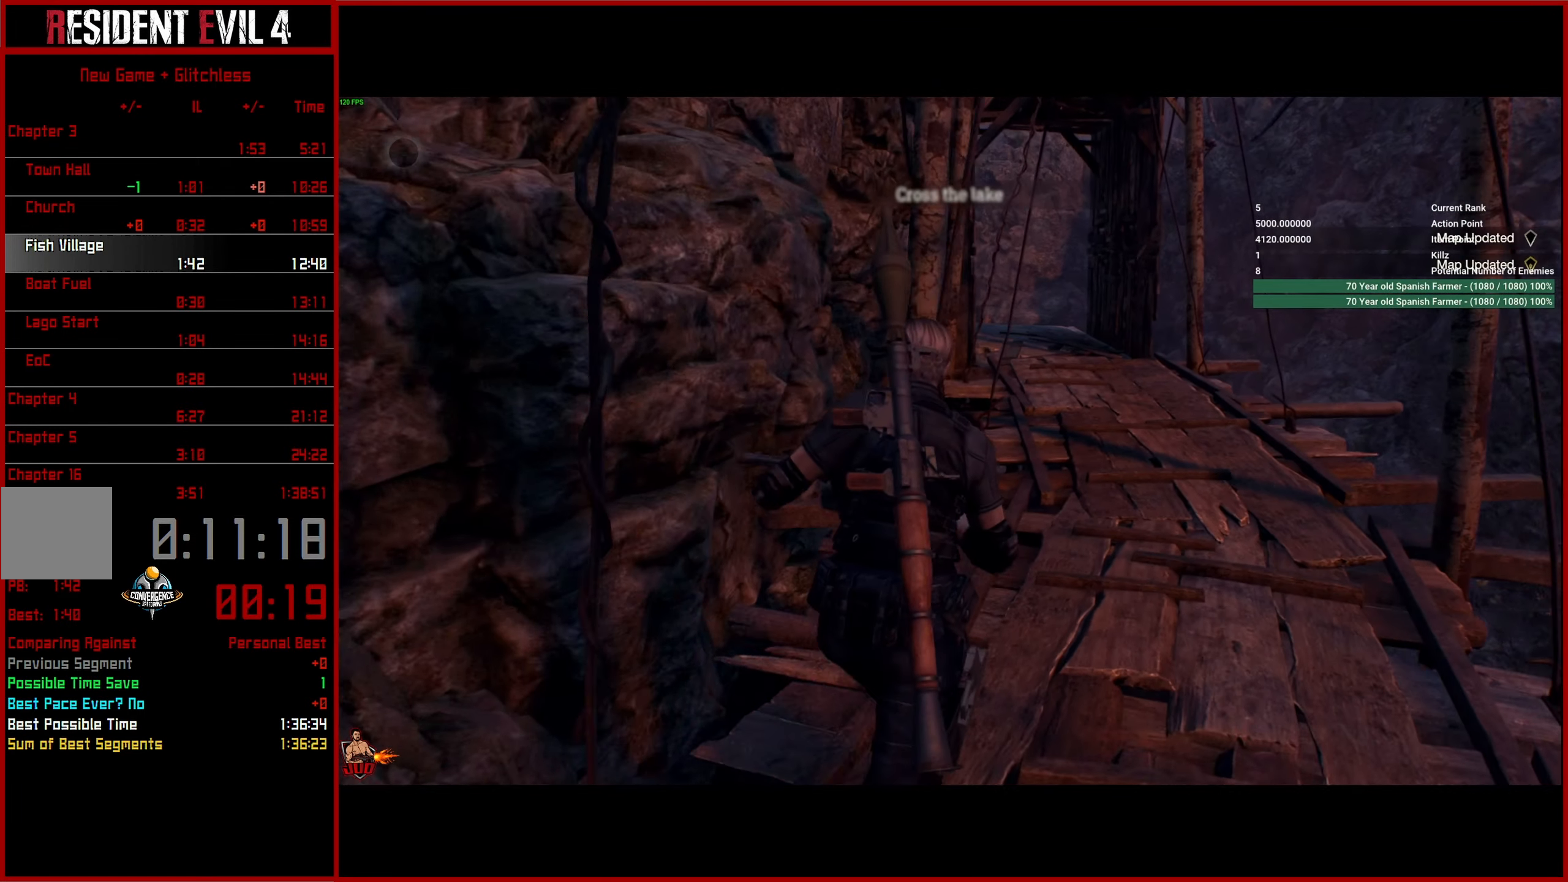
{"buttons": [], "left_stick": "up", "right_stick": "left", "events": []}
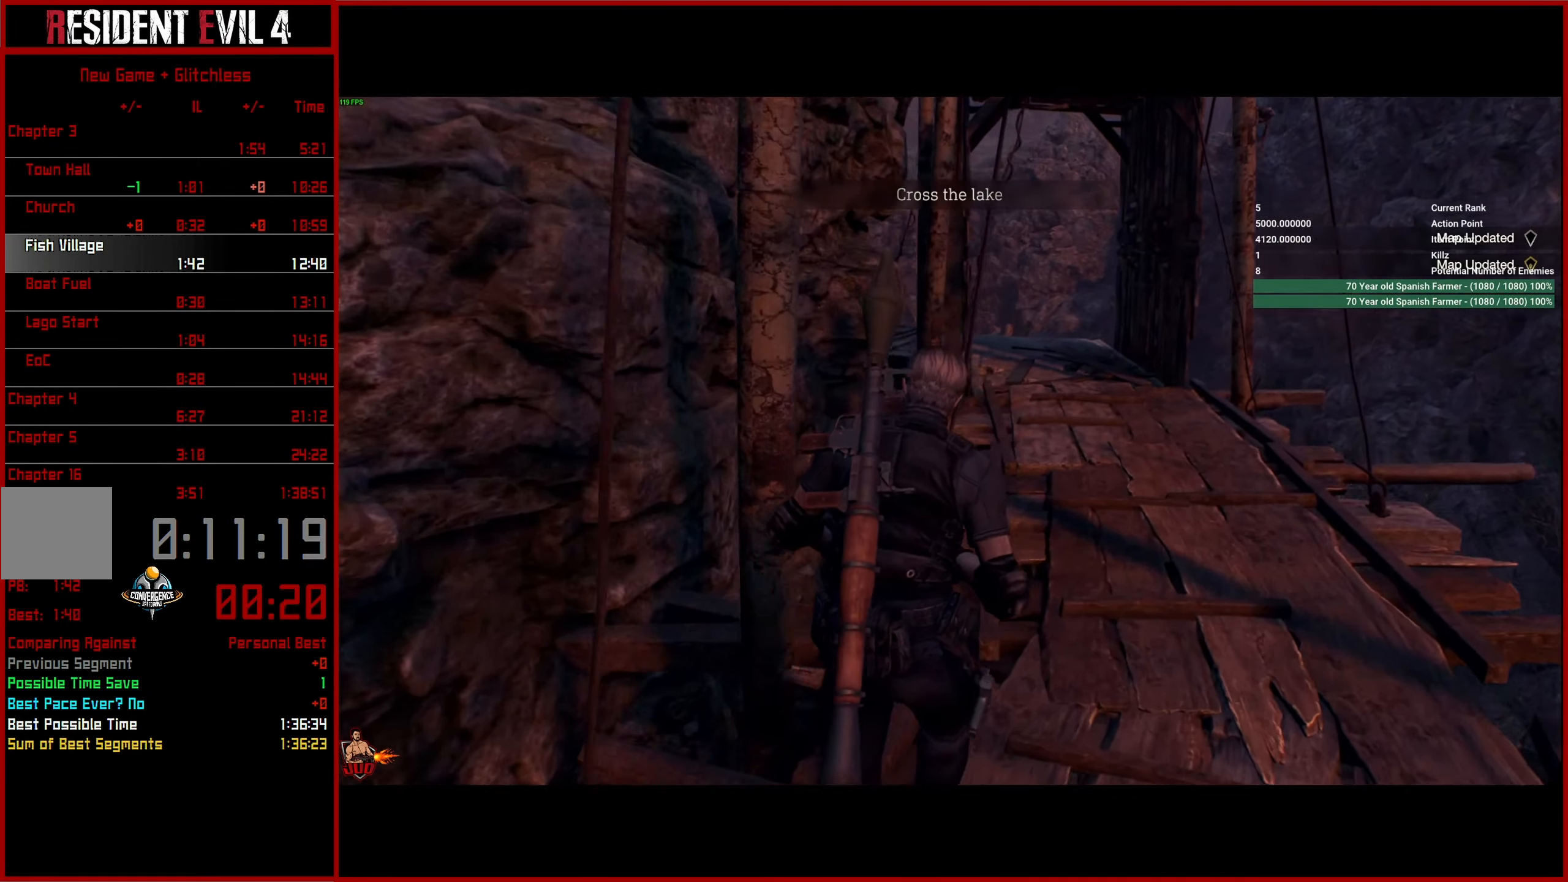
{"buttons": [], "left_stick": "up", "right_stick": "left", "events": []}
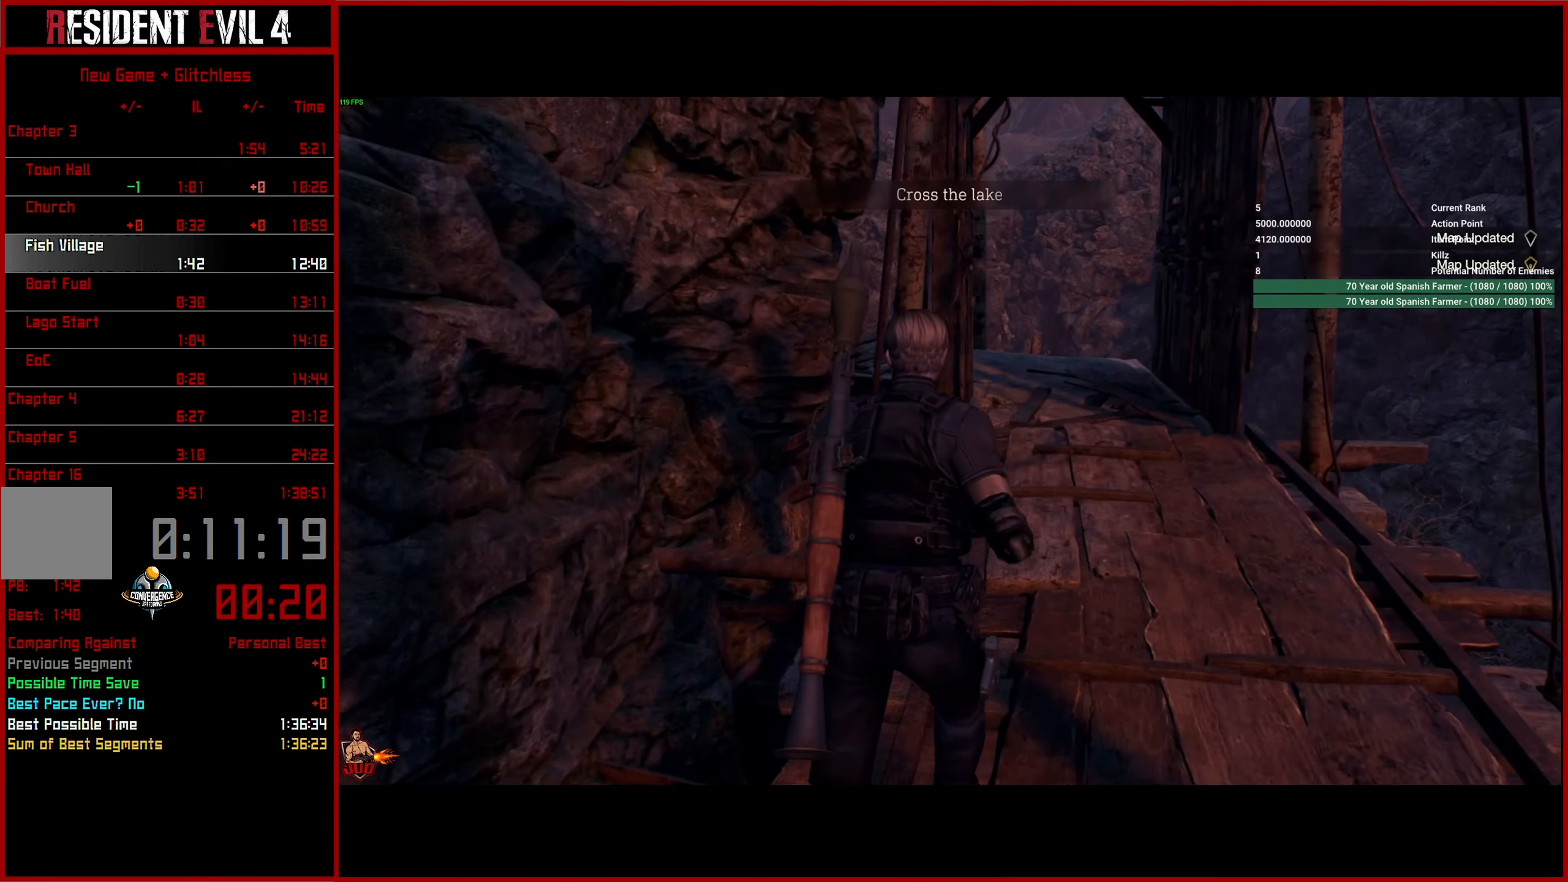
{"buttons": [], "left_stick": "up", "right_stick": "left", "events": []}
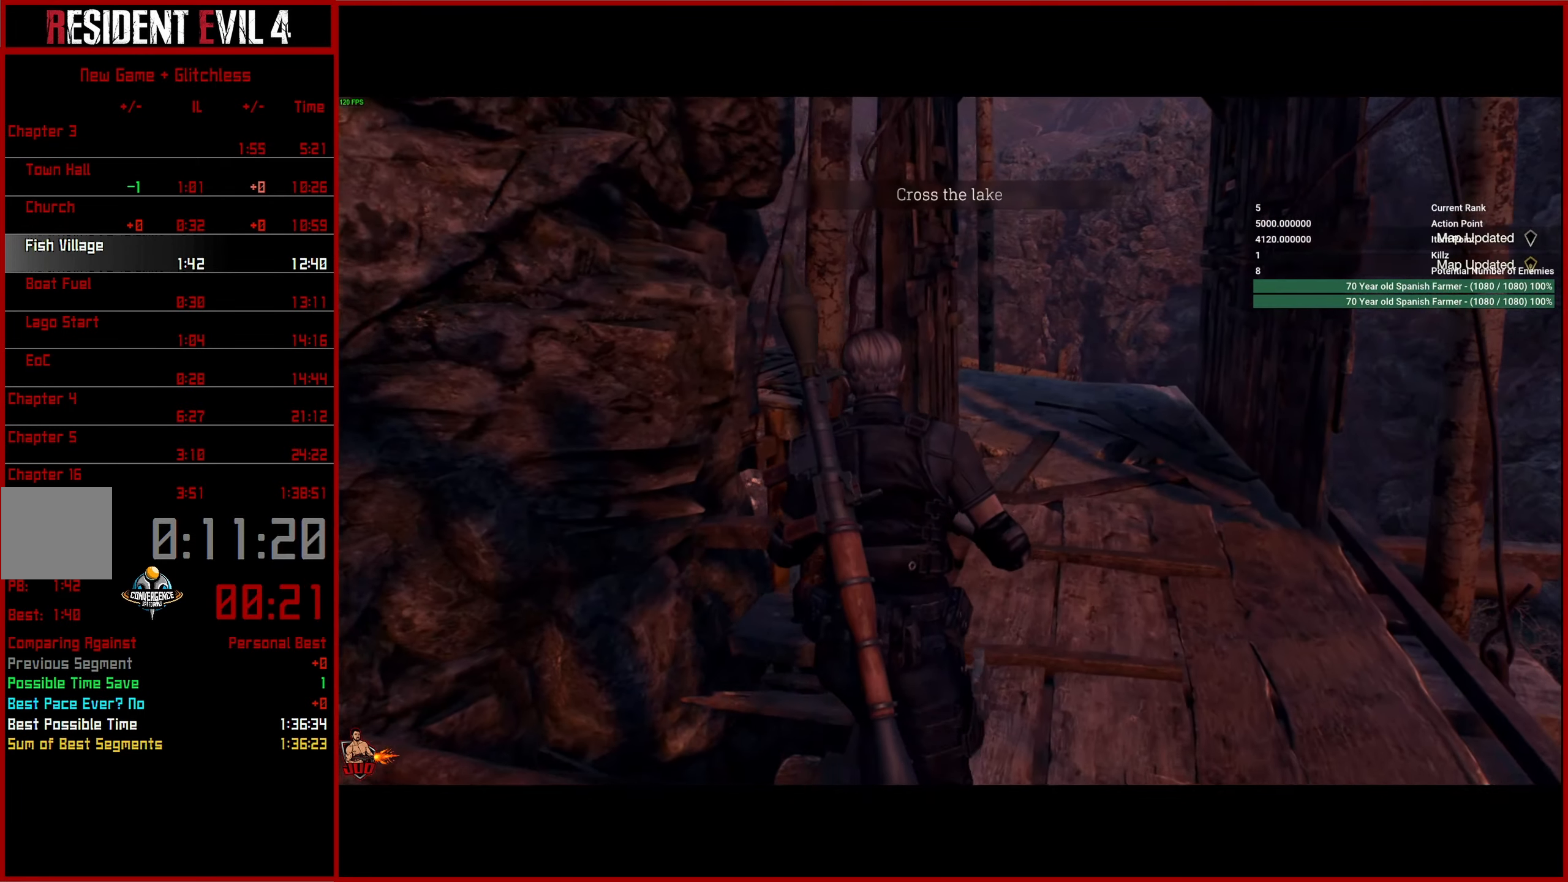
{"buttons": [], "left_stick": "up", "right_stick": "left", "events": []}